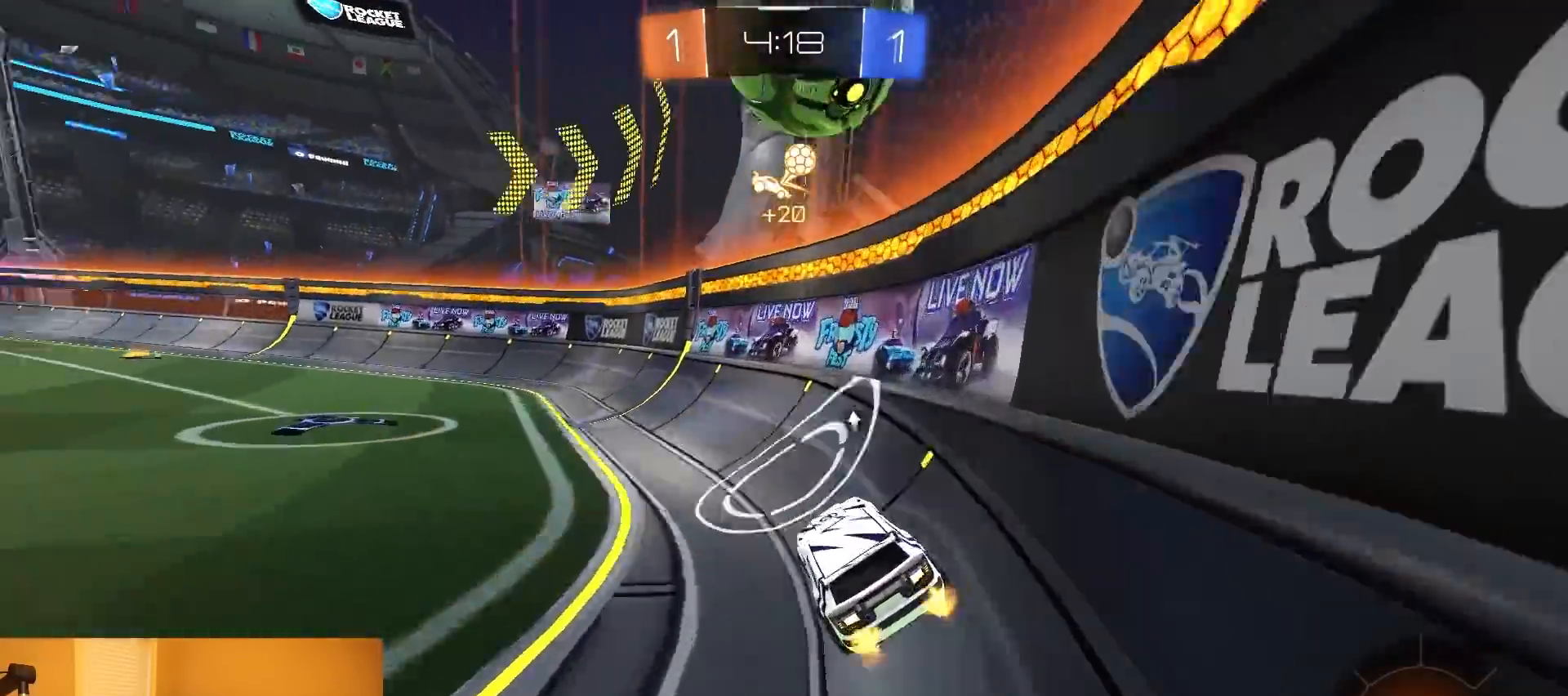
Gameplay with a controller (PlayStation layout); each line is a JSON object with the inputs held at the frame after it. "events" lists button and stick changes between this image and that frame as [ms after this image, input, new state], when the widget could be followed in between. Not read: L3 R3 START TOUCHPAD.
{"buttons": ["R1", "R2"], "left_stick": "center", "right_stick": "center", "events": [[117, "R2", "up"], [200, "R2", "down"], [217, "left_stick", "center"], [367, "left_stick", "left"], [433, "left_stick", "center"], [483, "R1", "down"]]}
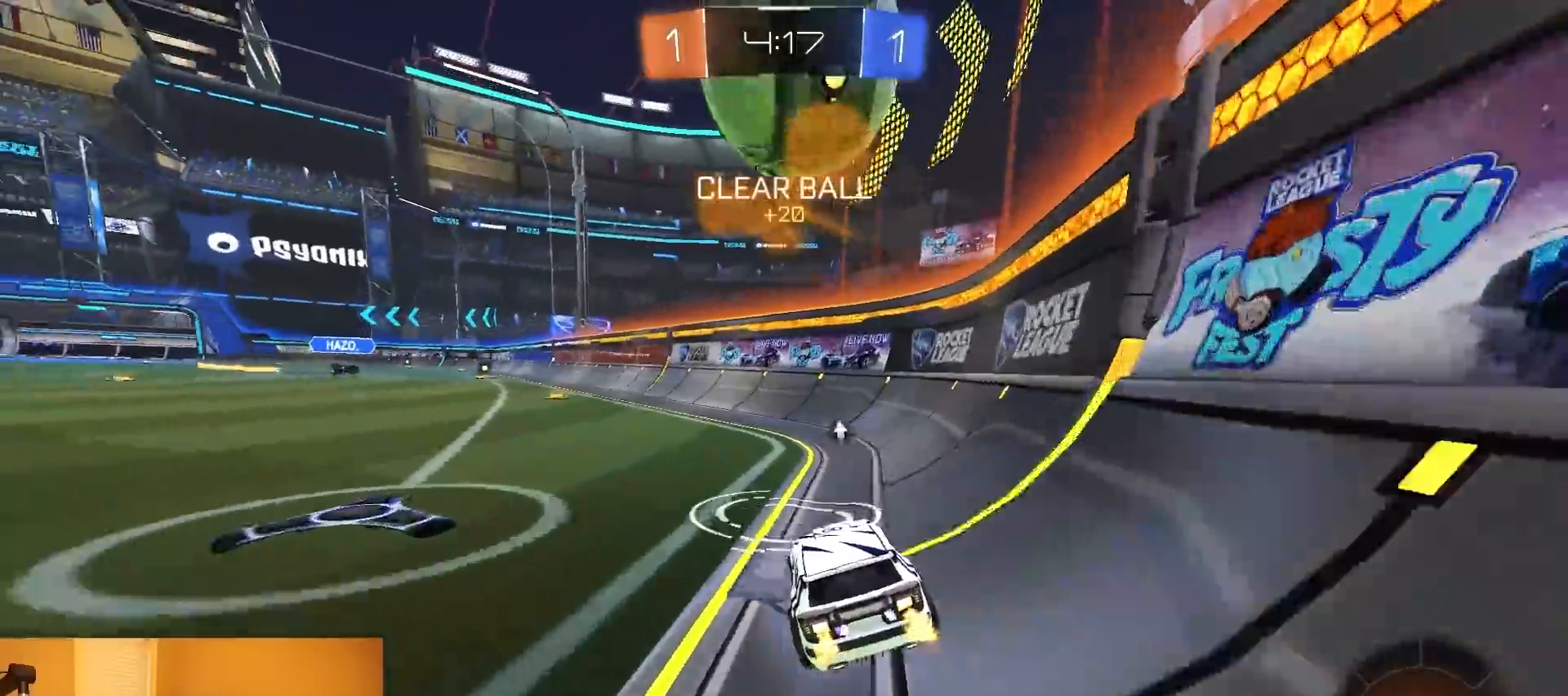
{"buttons": ["R1", "R2"], "left_stick": "center", "right_stick": "center", "events": [[117, "R1", "up"], [267, "R1", "down"]]}
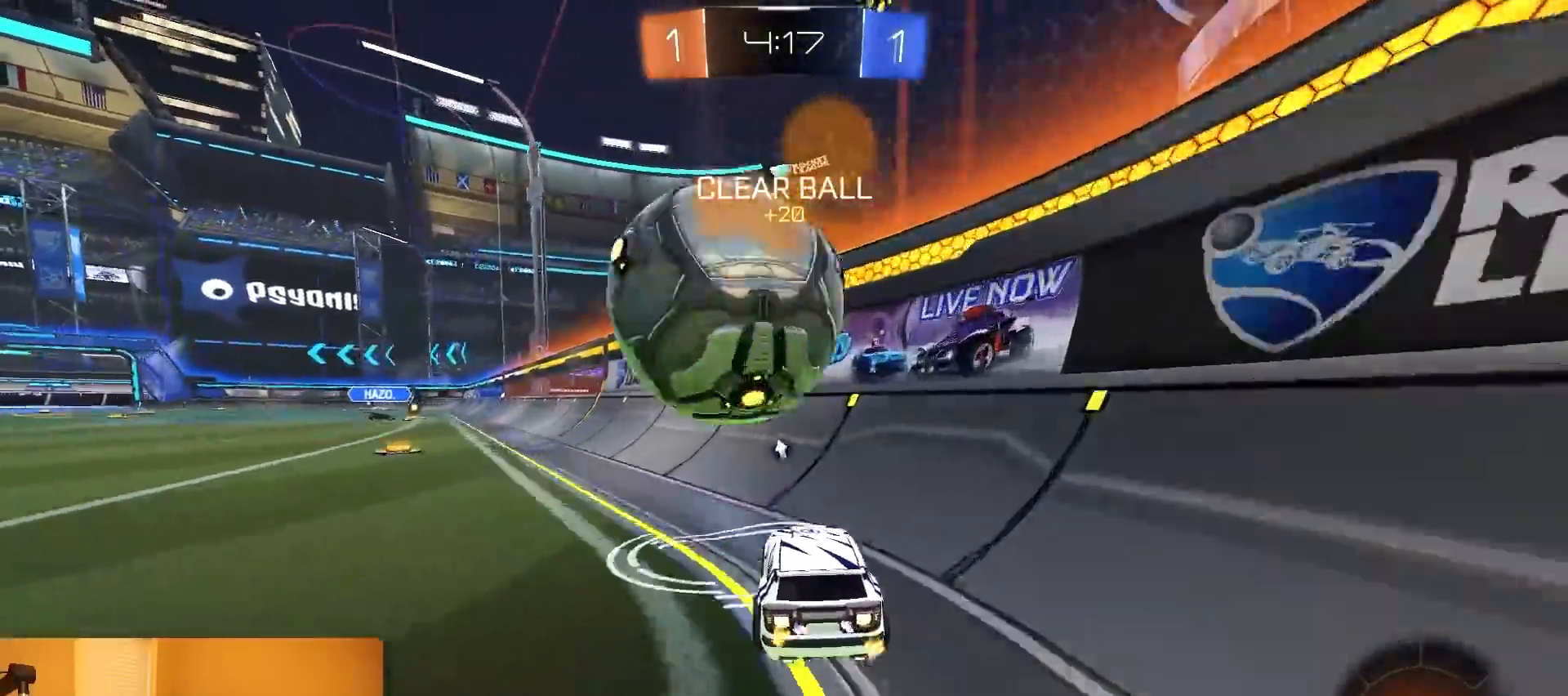
{"buttons": ["R2"], "left_stick": "center", "right_stick": "center", "events": [[17, "left_stick", "left"], [83, "R1", "up"], [267, "left_stick", "center"]]}
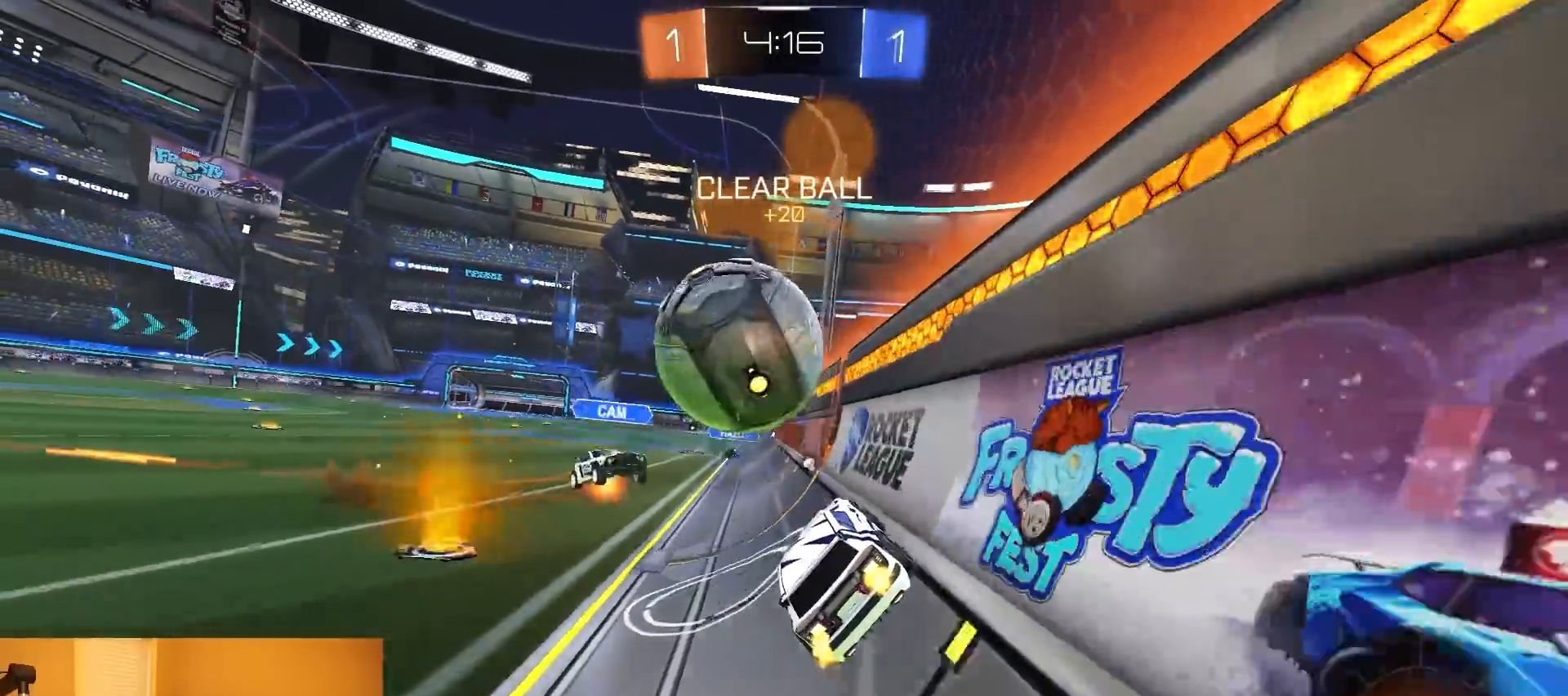
{"buttons": ["R2"], "left_stick": "center", "right_stick": "center", "events": [[100, "R1", "down"], [183, "R1", "up"], [217, "left_stick", "left"], [450, "left_stick", "center"]]}
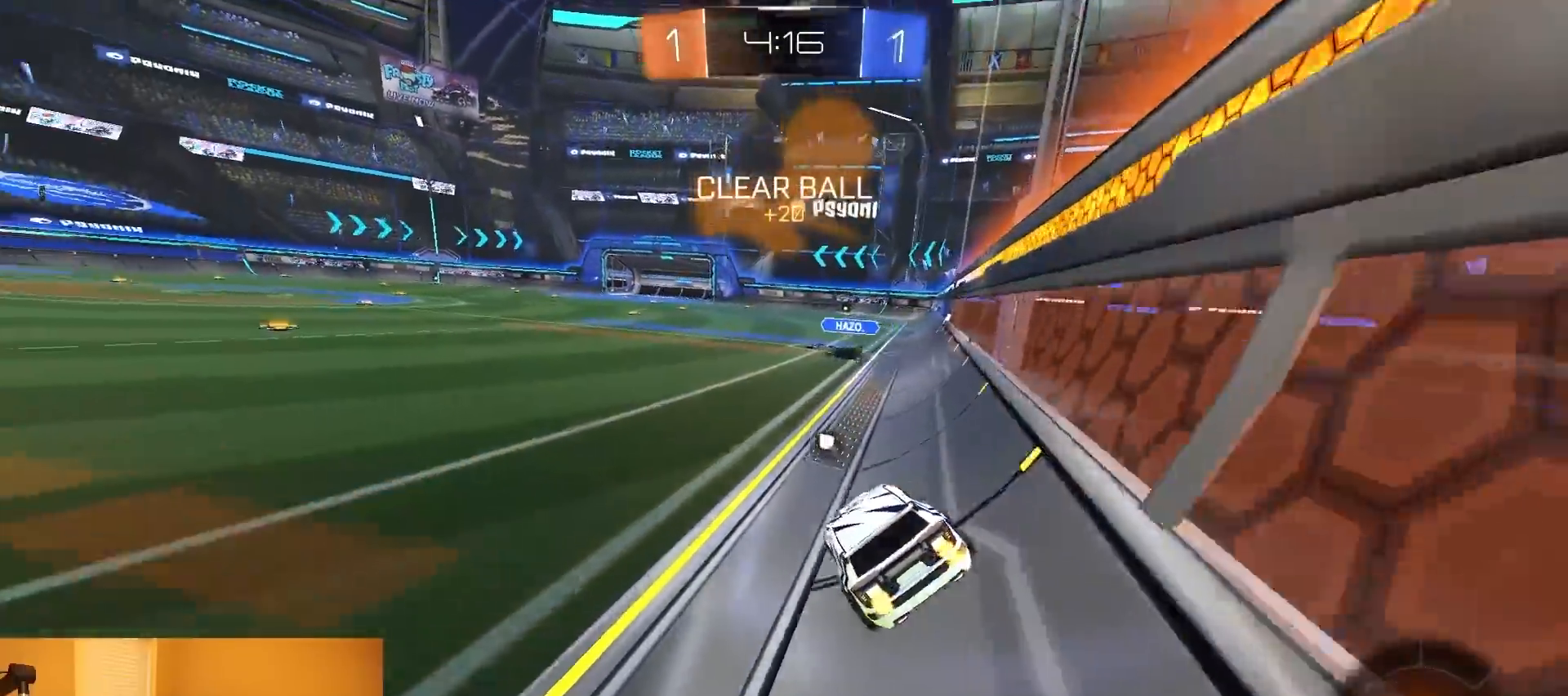
{"buttons": ["R2"], "left_stick": "left", "right_stick": "center", "events": [[100, "left_stick", "left"]]}
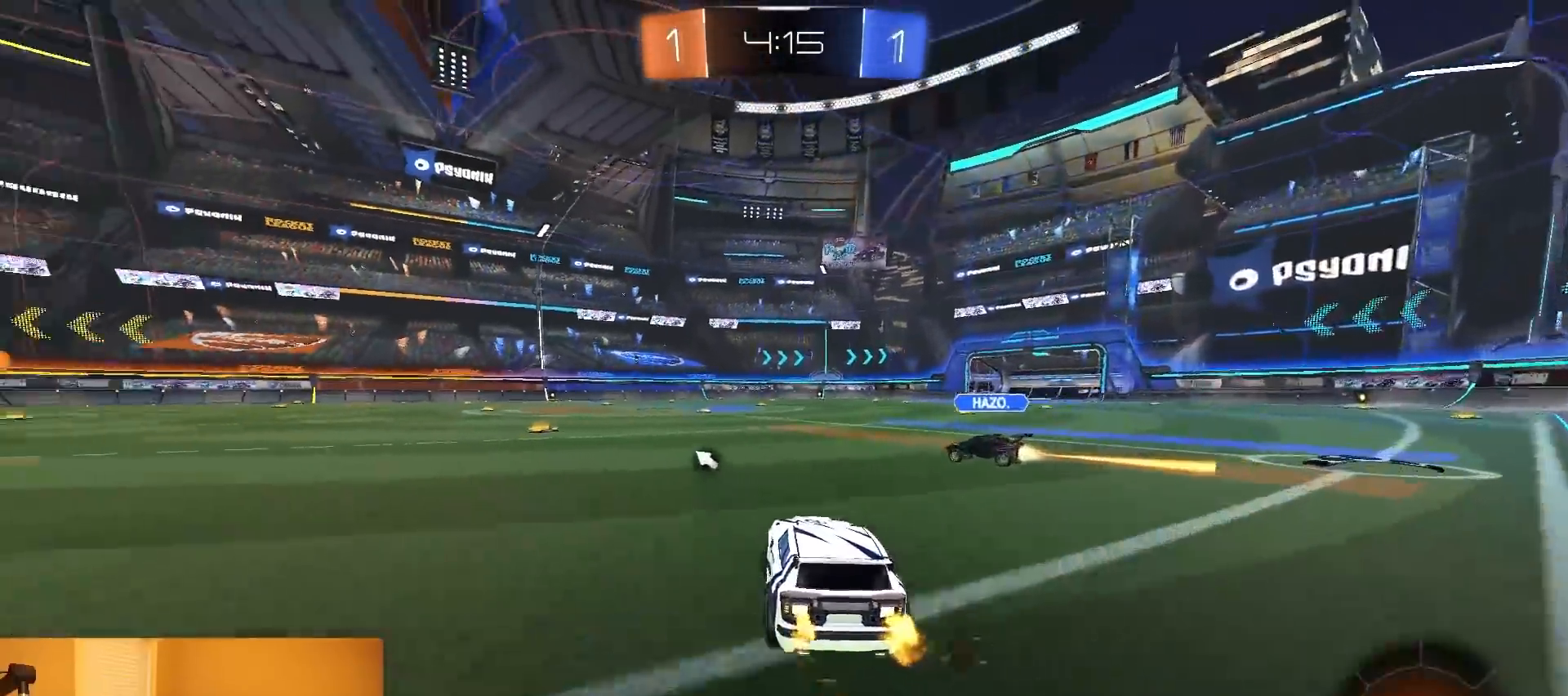
{"buttons": ["CROSS", "L1", "R2"], "left_stick": "up", "right_stick": "center", "events": [[283, "R1", "down"], [333, "CROSS", "down"], [417, "CROSS", "up"], [417, "L1", "down"], [433, "left_stick", "up"], [450, "R1", "up"], [467, "CROSS", "down"]]}
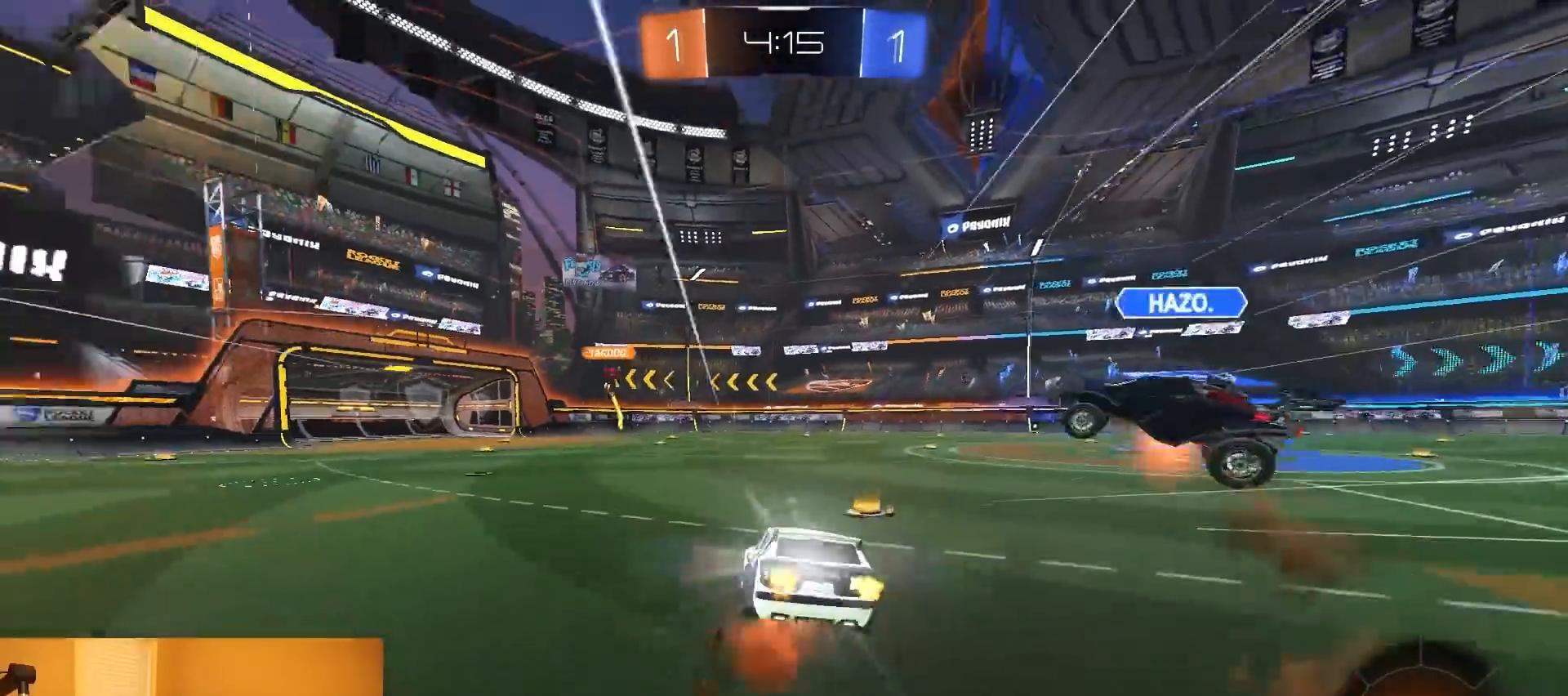
{"buttons": ["L1", "R2"], "left_stick": "down-right", "right_stick": "center", "events": [[17, "TRIANGLE", "down"], [33, "CROSS", "up"], [33, "SQUARE", "down"], [33, "left_stick", "right"], [83, "SQUARE", "up"], [133, "TRIANGLE", "up"], [133, "left_stick", "down"], [250, "left_stick", "down-right"]]}
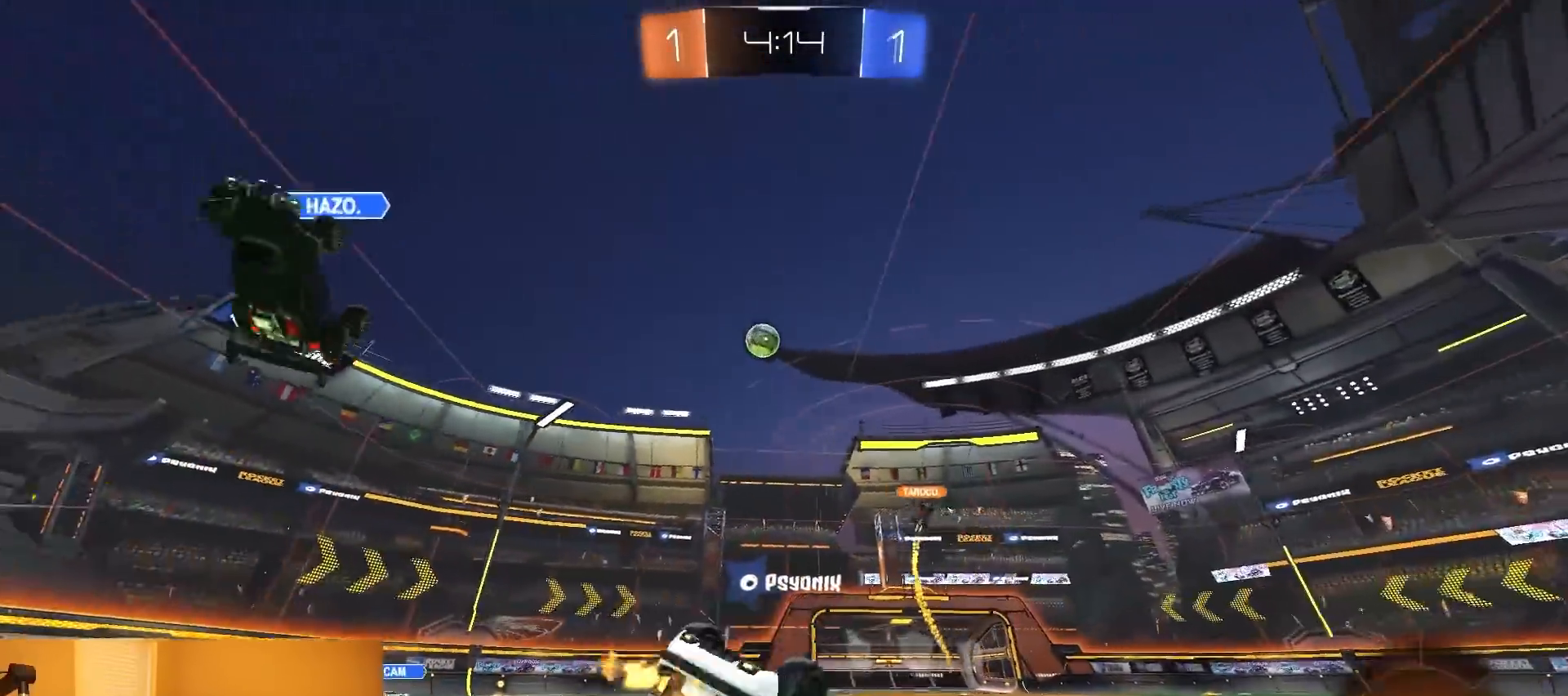
{"buttons": ["R2"], "left_stick": "center", "right_stick": "center", "events": [[233, "left_stick", "right"], [333, "L1", "up"], [333, "left_stick", "center"]]}
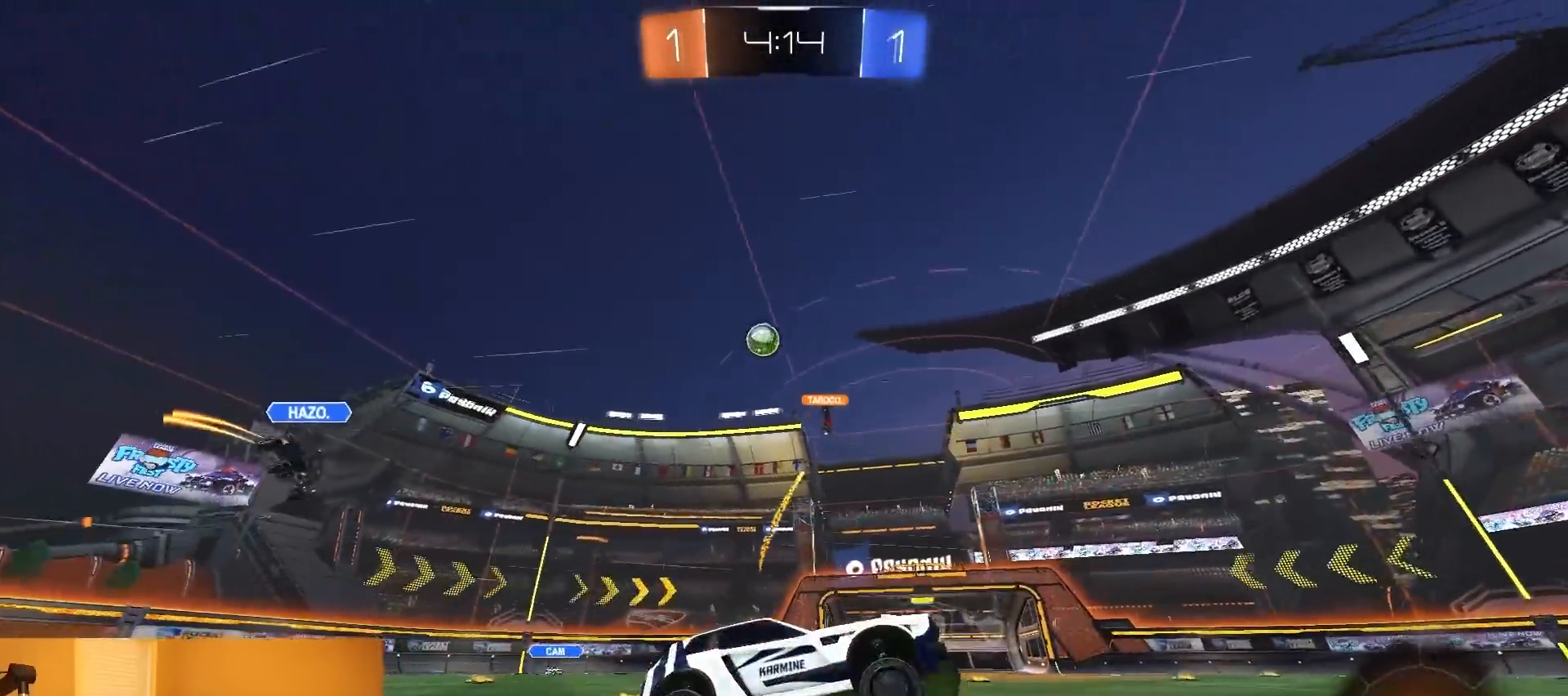
{"buttons": ["R1", "R2"], "left_stick": "center", "right_stick": "center", "events": [[250, "left_stick", "right"], [417, "R1", "down"], [467, "left_stick", "center"]]}
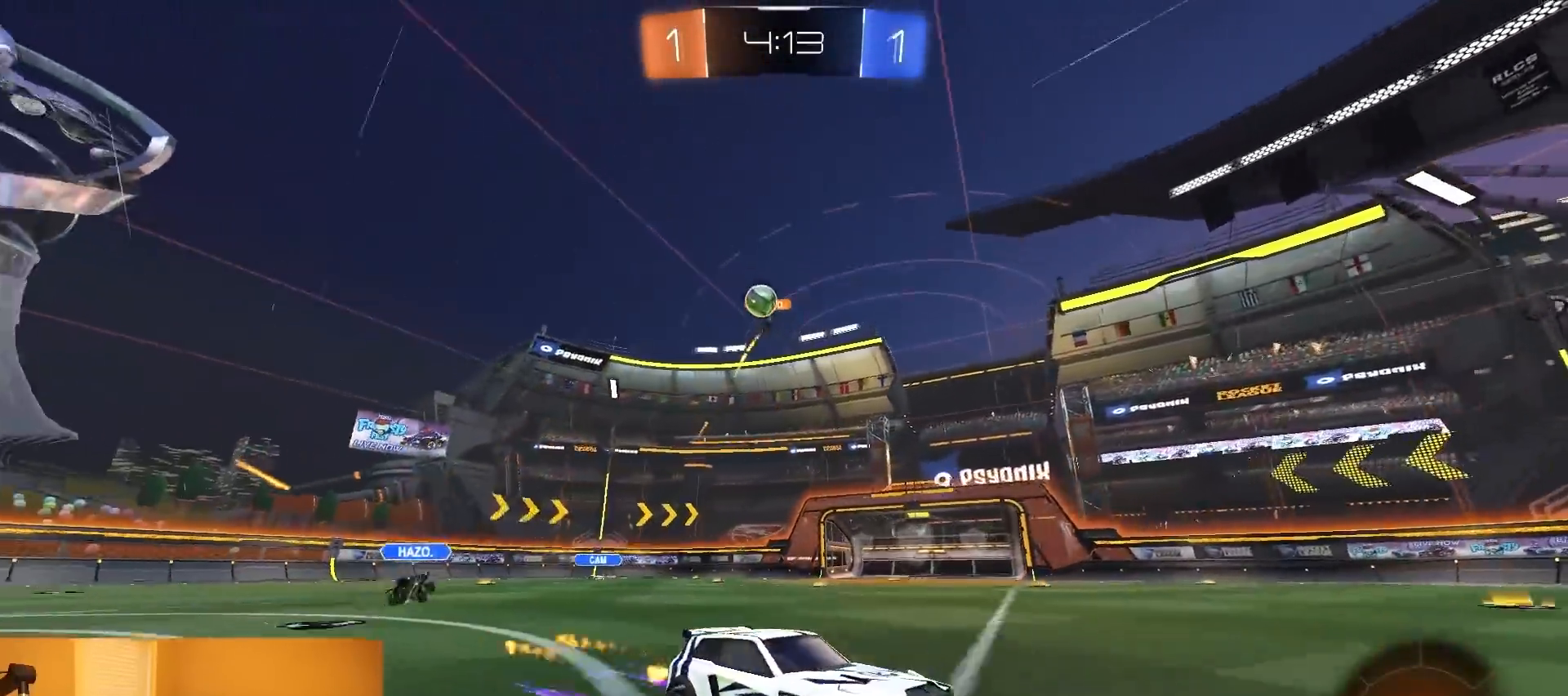
{"buttons": ["R2"], "left_stick": "right", "right_stick": "center", "events": [[50, "TRIANGLE", "down"], [183, "R1", "up"], [200, "TRIANGLE", "up"], [417, "left_stick", "right"]]}
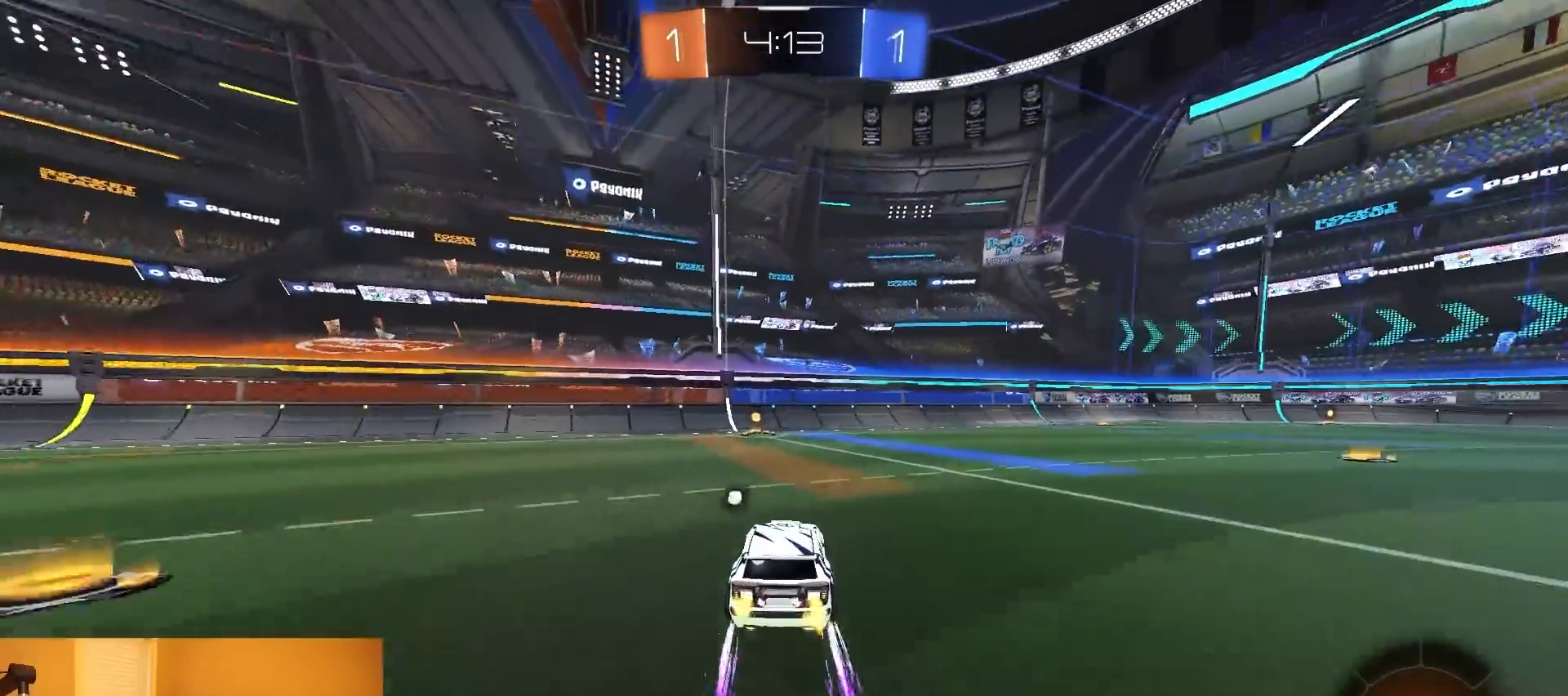
{"buttons": ["SQUARE", "R2"], "left_stick": "left", "right_stick": "center", "events": [[17, "left_stick", "center"], [183, "TRIANGLE", "down"], [317, "TRIANGLE", "up"], [317, "left_stick", "left"], [400, "SQUARE", "down"]]}
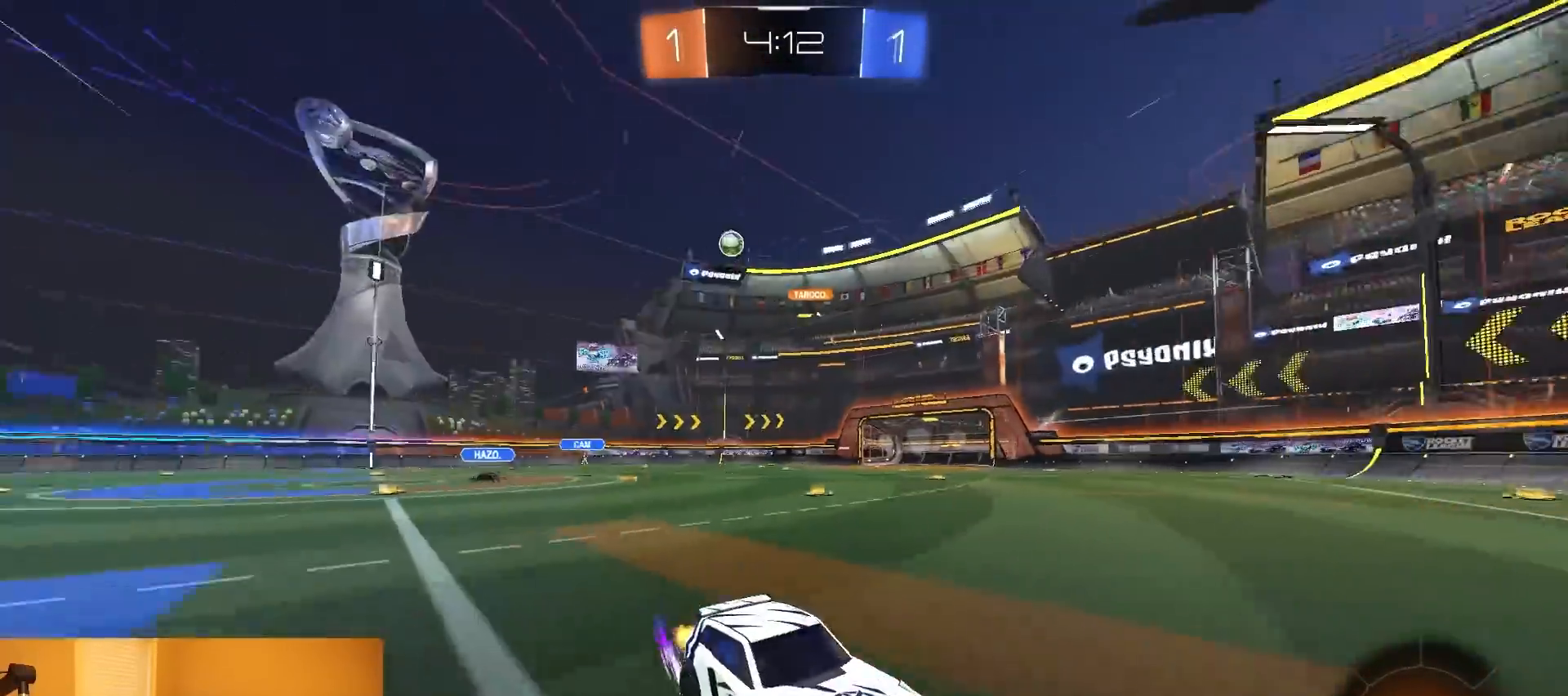
{"buttons": ["R2"], "left_stick": "left", "right_stick": "center", "events": [[67, "SQUARE", "up"]]}
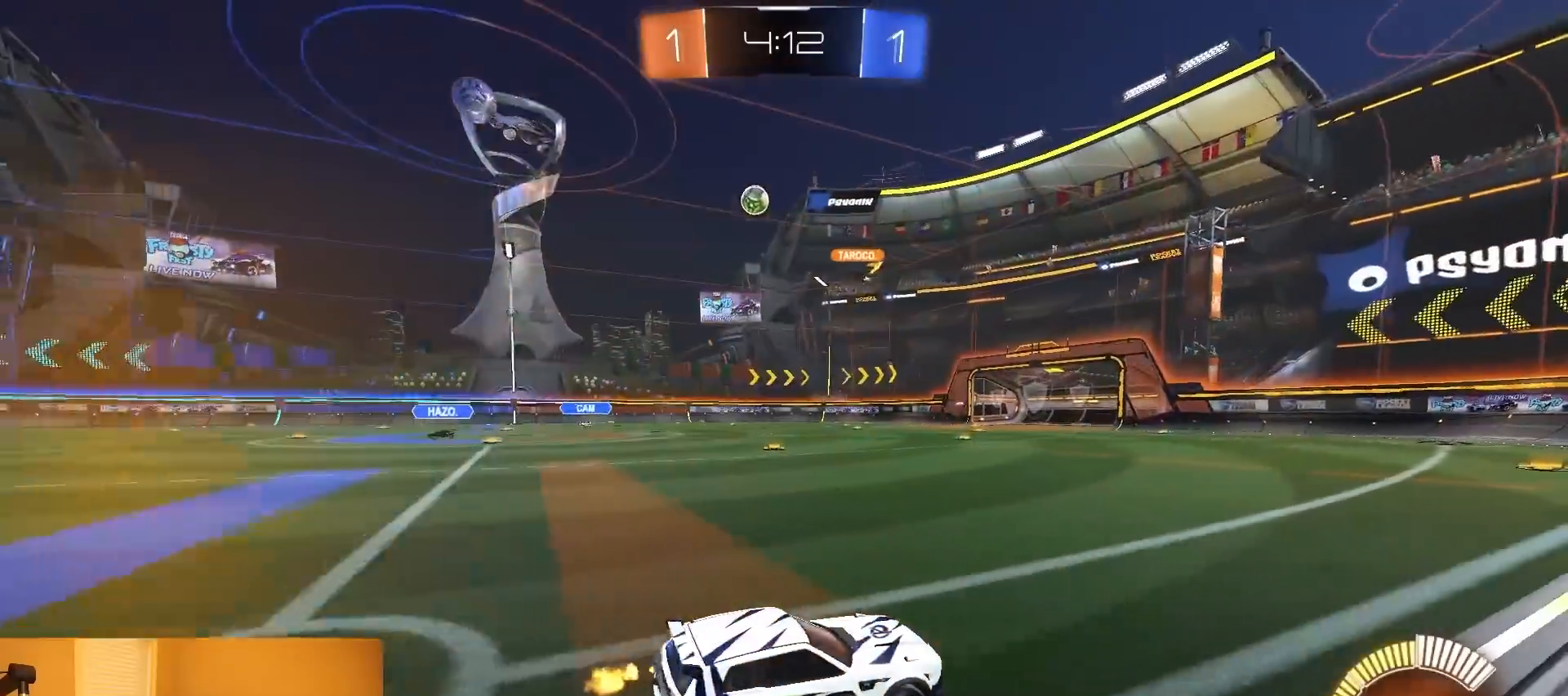
{"buttons": ["R2"], "left_stick": "left", "right_stick": "center", "events": [[133, "SQUARE", "down"], [233, "SQUARE", "up"]]}
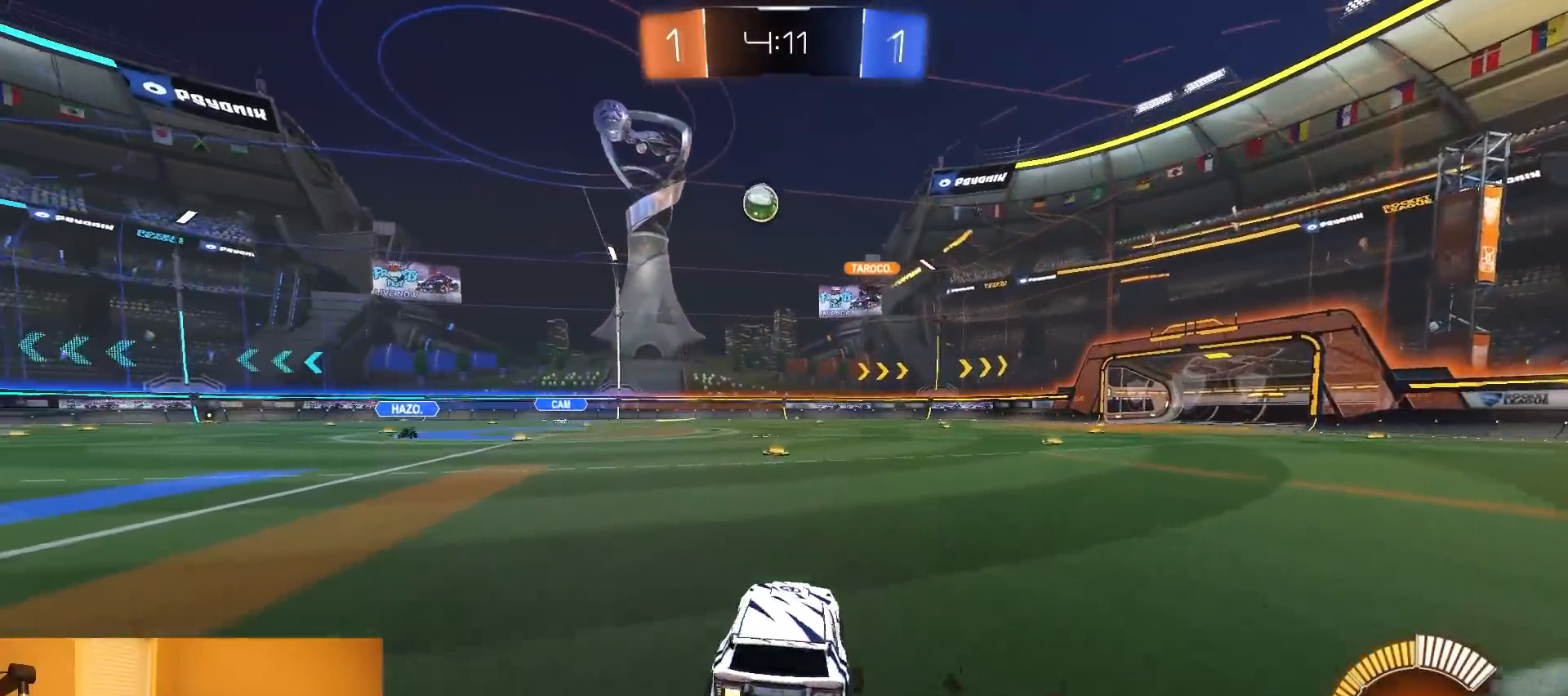
{"buttons": ["R2"], "left_stick": "center", "right_stick": "center", "events": [[200, "left_stick", "right"], [483, "left_stick", "center"]]}
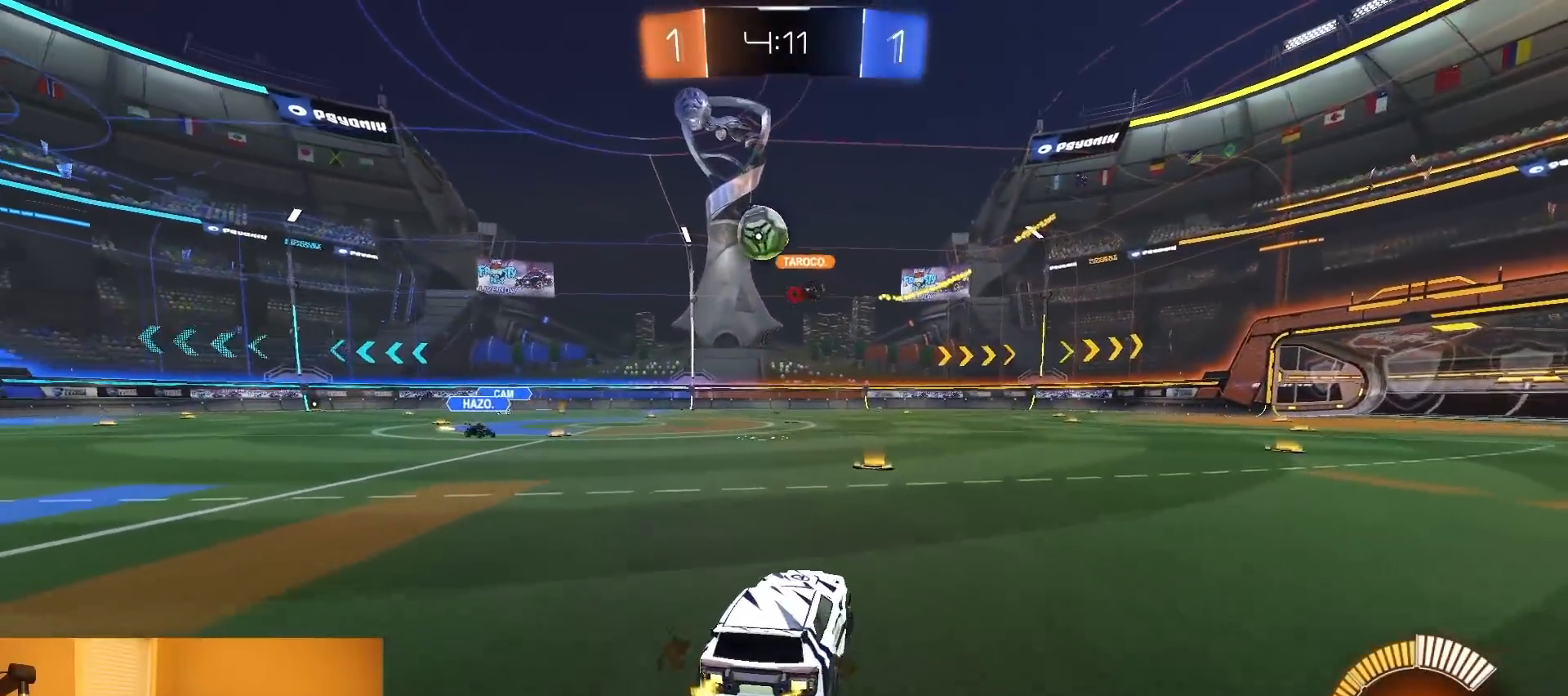
{"buttons": ["R1", "R2"], "left_stick": "right", "right_stick": "center", "events": [[217, "left_stick", "left"], [433, "left_stick", "right"], [467, "R1", "down"]]}
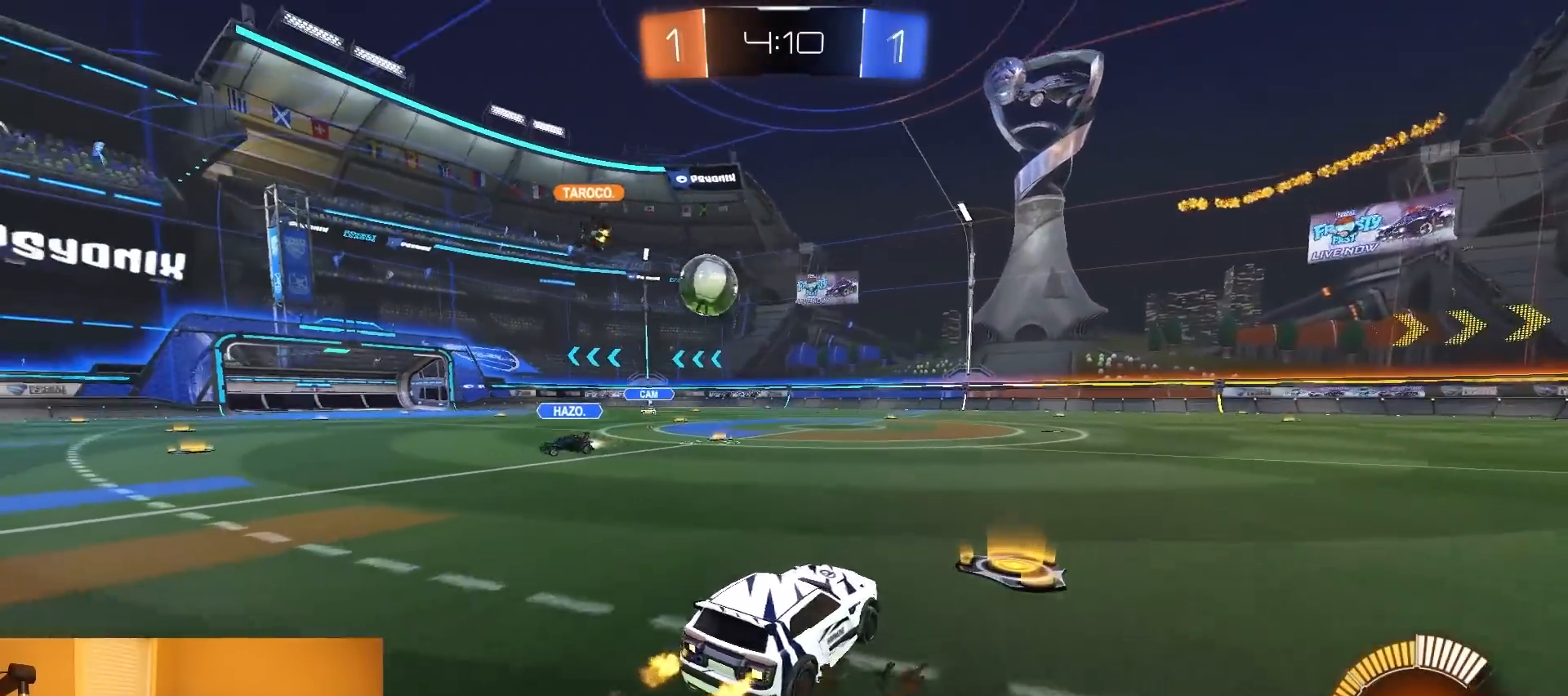
{"buttons": ["R2"], "left_stick": "right", "right_stick": "center", "events": [[67, "R1", "up"], [117, "left_stick", "center"], [200, "left_stick", "right"], [367, "SQUARE", "down"], [483, "SQUARE", "up"]]}
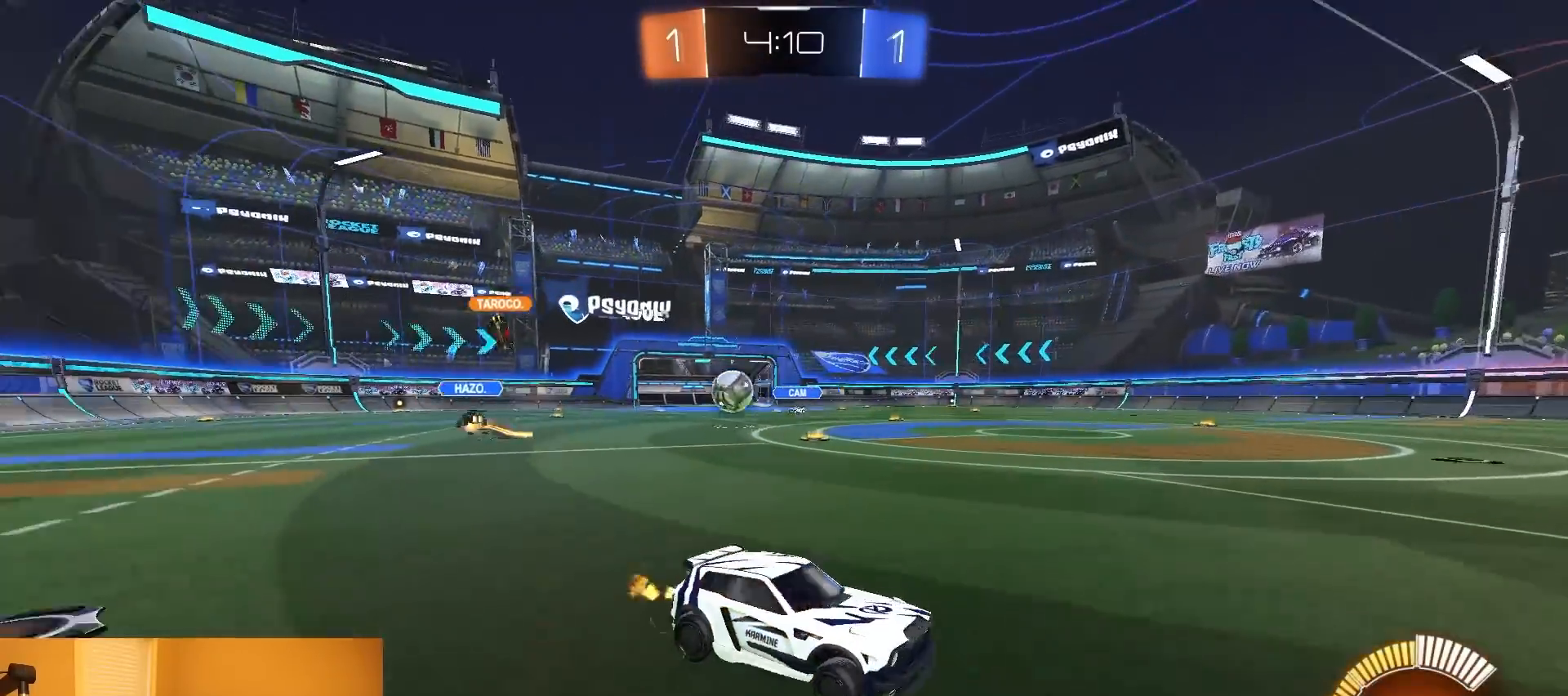
{"buttons": ["R2"], "left_stick": "right", "right_stick": "center", "events": [[233, "left_stick", "center"], [467, "left_stick", "right"]]}
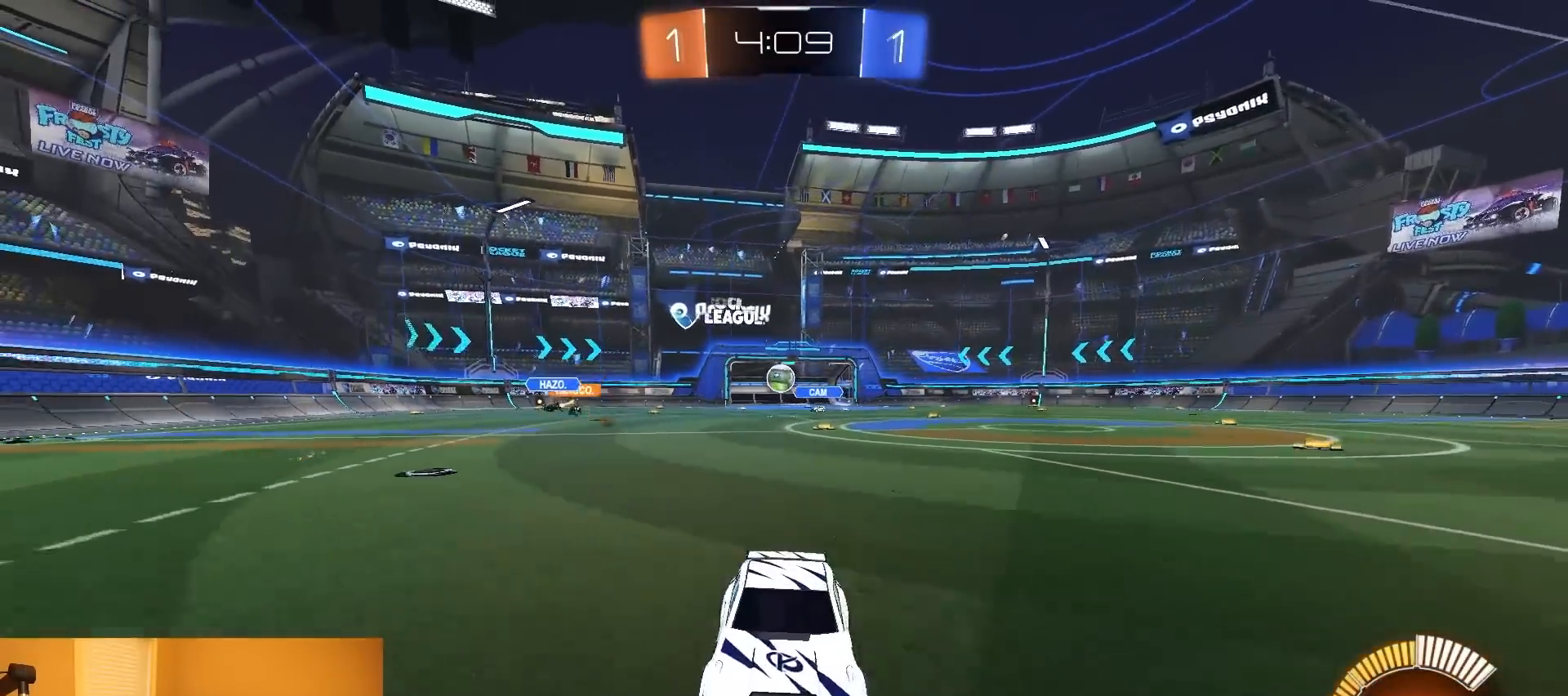
{"buttons": ["R2"], "left_stick": "right", "right_stick": "center", "events": [[83, "left_stick", "center"], [167, "left_stick", "right"], [267, "SQUARE", "down"], [450, "SQUARE", "up"]]}
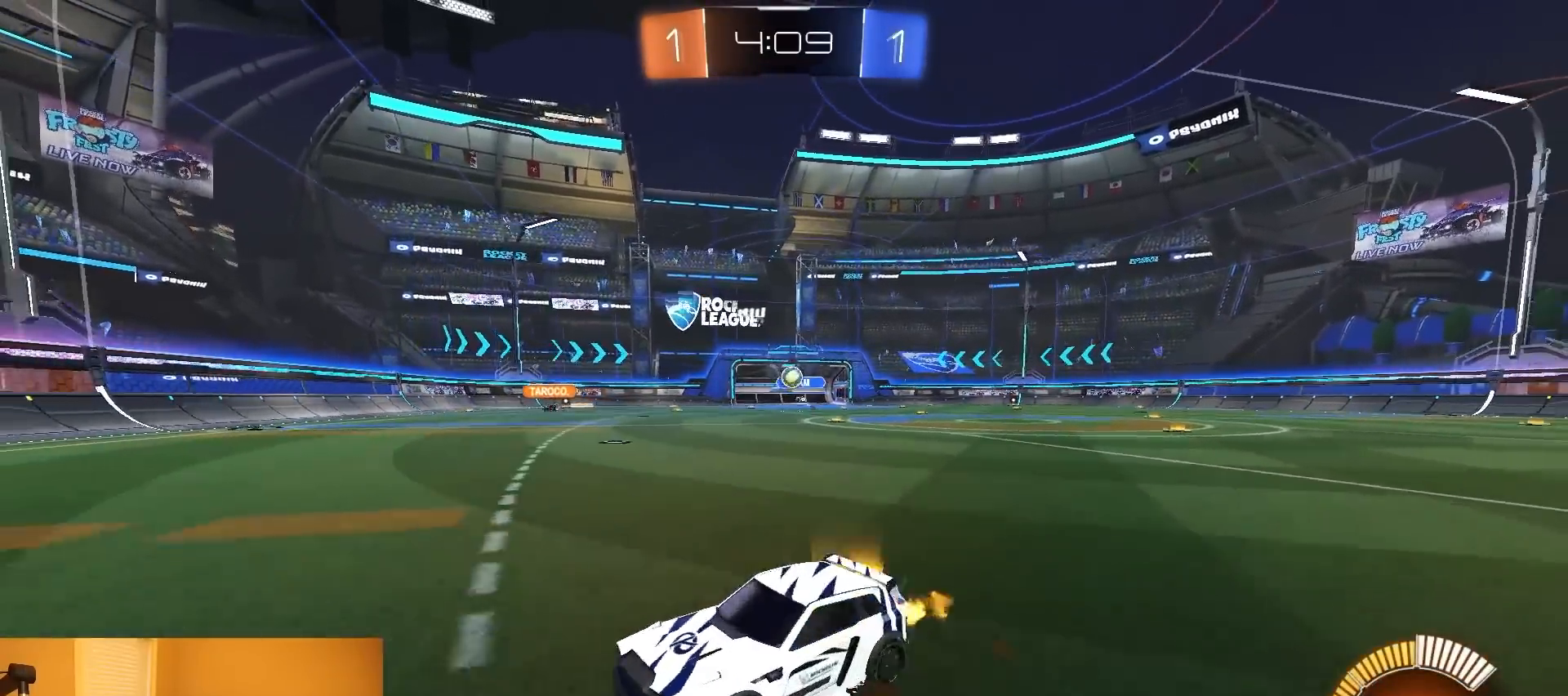
{"buttons": ["R2"], "left_stick": "right", "right_stick": "center"}
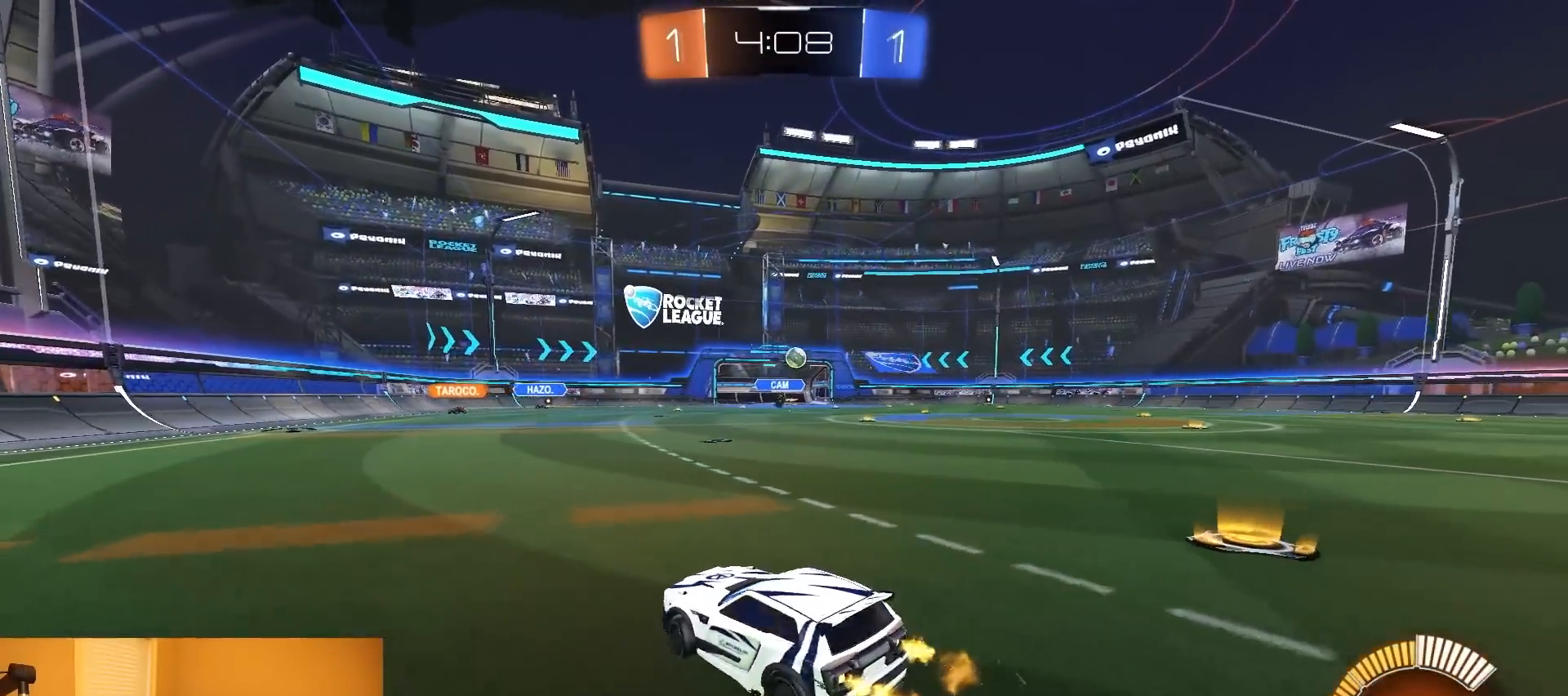
{"buttons": ["R1", "R2"], "left_stick": "center", "right_stick": "center", "events": [[117, "R1", "down"], [367, "left_stick", "center"]]}
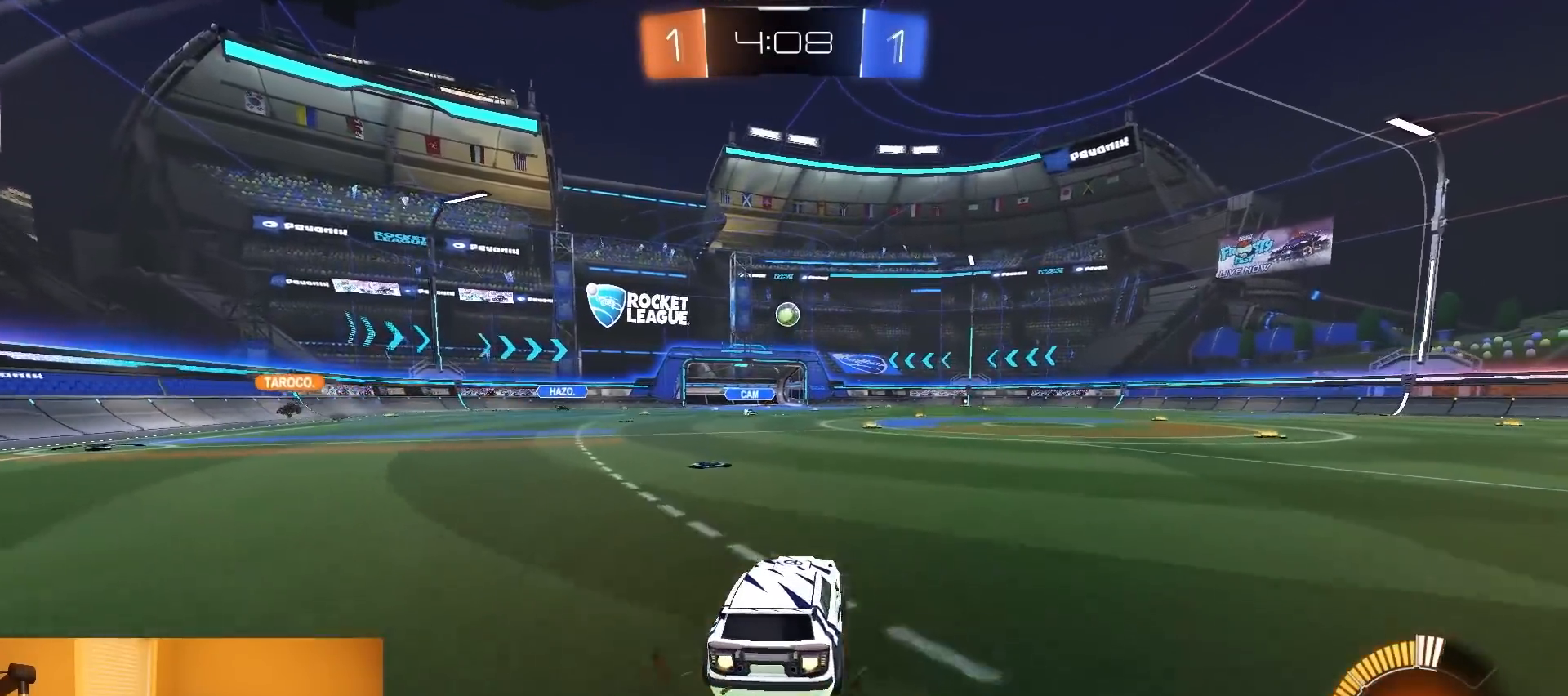
{"buttons": [], "left_stick": "right", "right_stick": "center", "events": [[100, "R1", "up"], [117, "left_stick", "right"], [167, "L2", "down"], [217, "SQUARE", "down"], [333, "SQUARE", "up"], [383, "R2", "up"], [400, "L2", "up"]]}
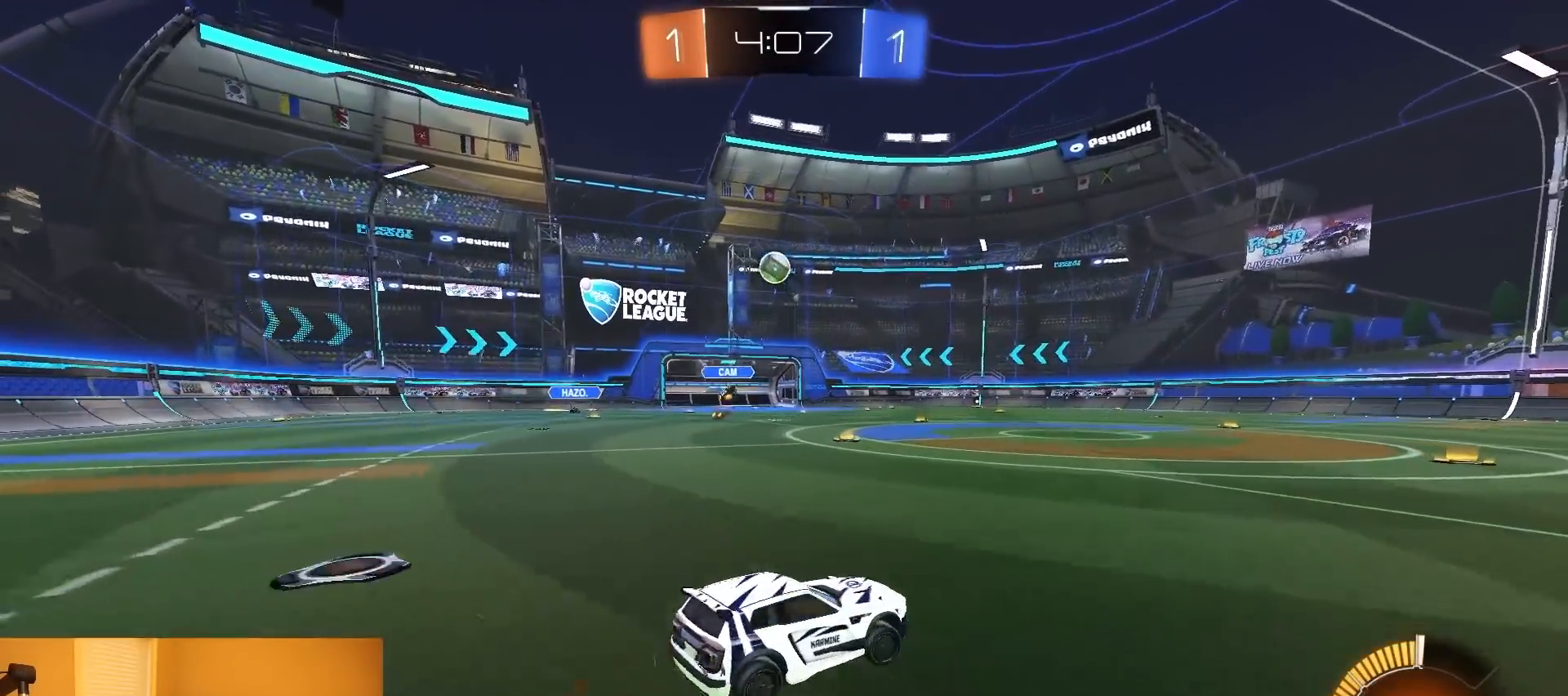
{"buttons": ["R2"], "left_stick": "right", "right_stick": "center", "events": [[117, "R2", "down"]]}
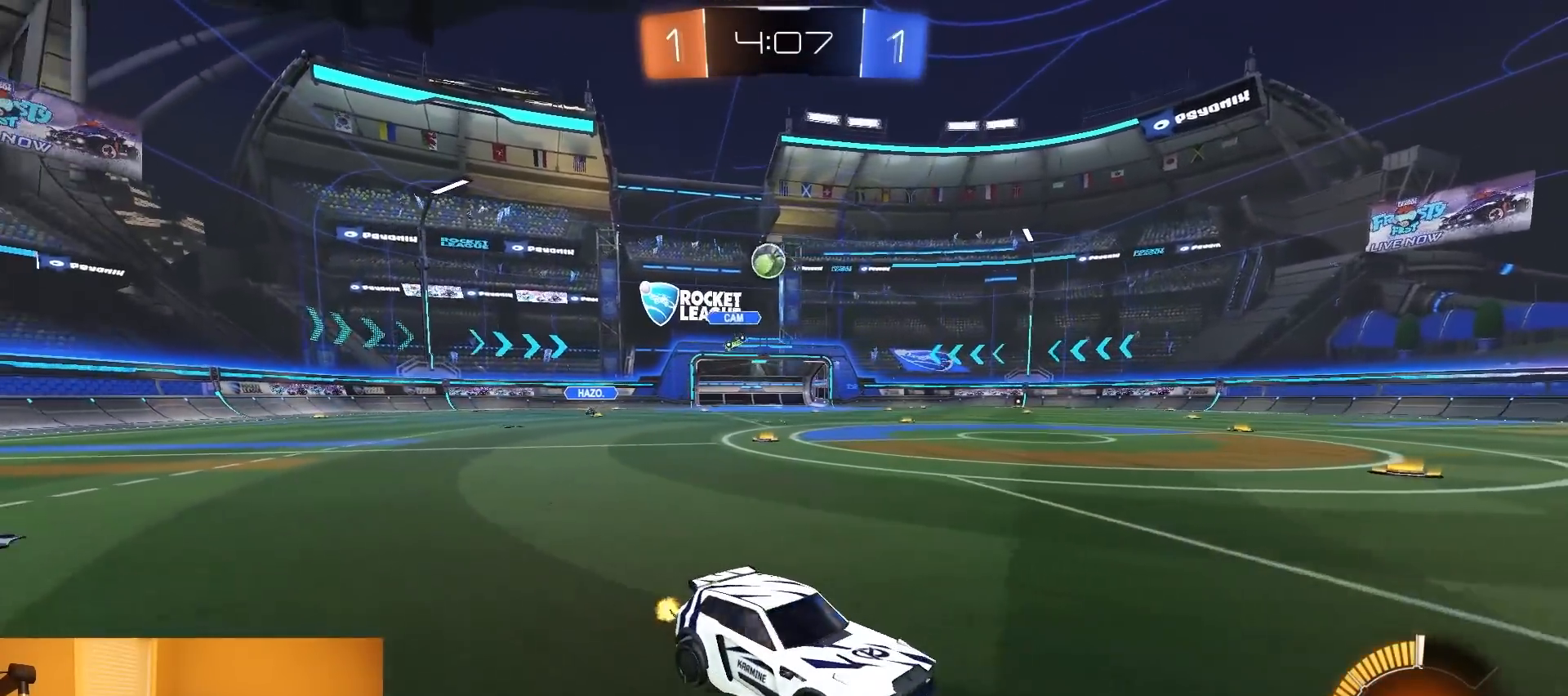
{"buttons": [], "left_stick": "down-left", "right_stick": "center", "events": [[17, "R2", "up"], [50, "left_stick", "left"], [117, "R2", "down"], [200, "SQUARE", "down"], [283, "R2", "up"], [283, "left_stick", "down-left"], [300, "SQUARE", "up"]]}
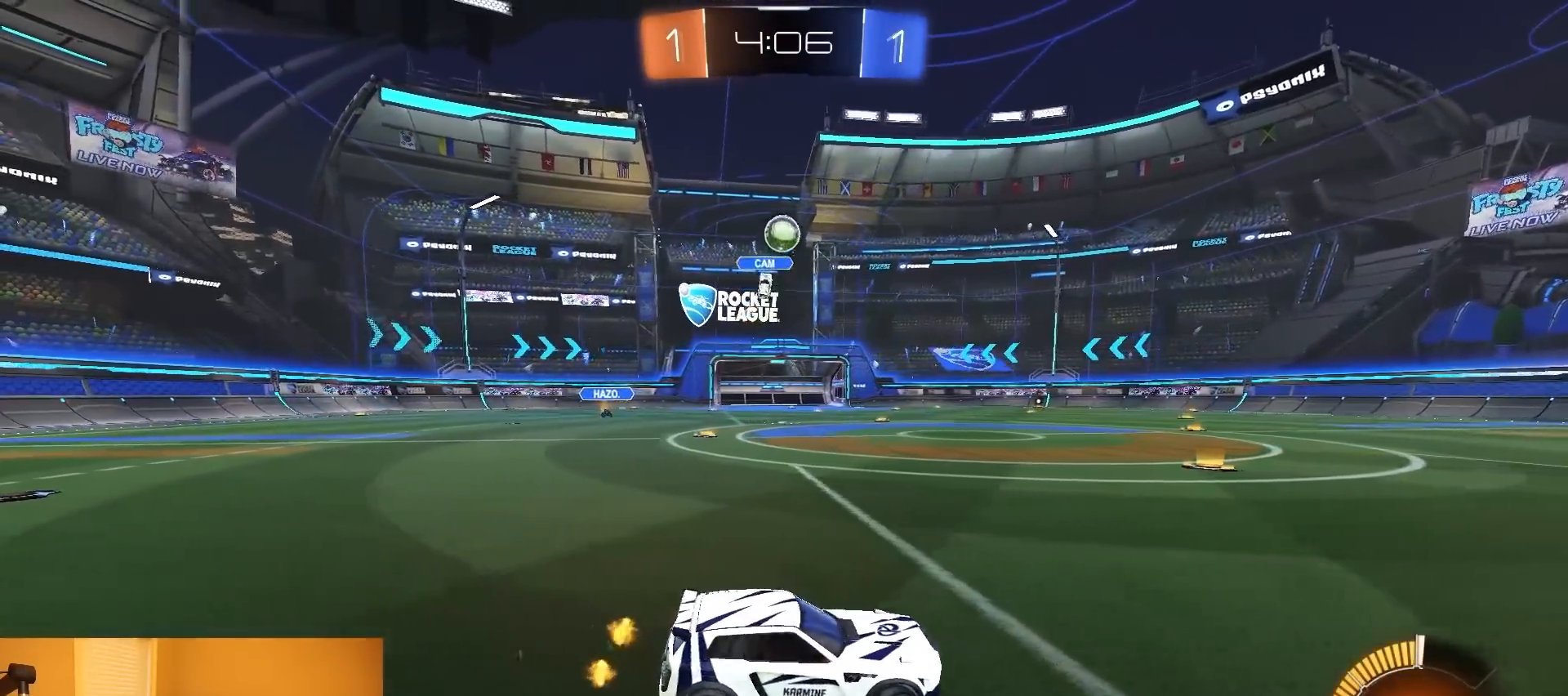
{"buttons": ["R2"], "left_stick": "right", "right_stick": "center", "events": [[50, "L2", "down"], [67, "CROSS", "down"], [67, "left_stick", "down"], [100, "R2", "down"], [133, "L2", "up"], [283, "CROSS", "up"], [317, "left_stick", "center"], [350, "R1", "down"], [367, "CROSS", "down"], [433, "R1", "up"], [433, "left_stick", "right"], [450, "CROSS", "up"]]}
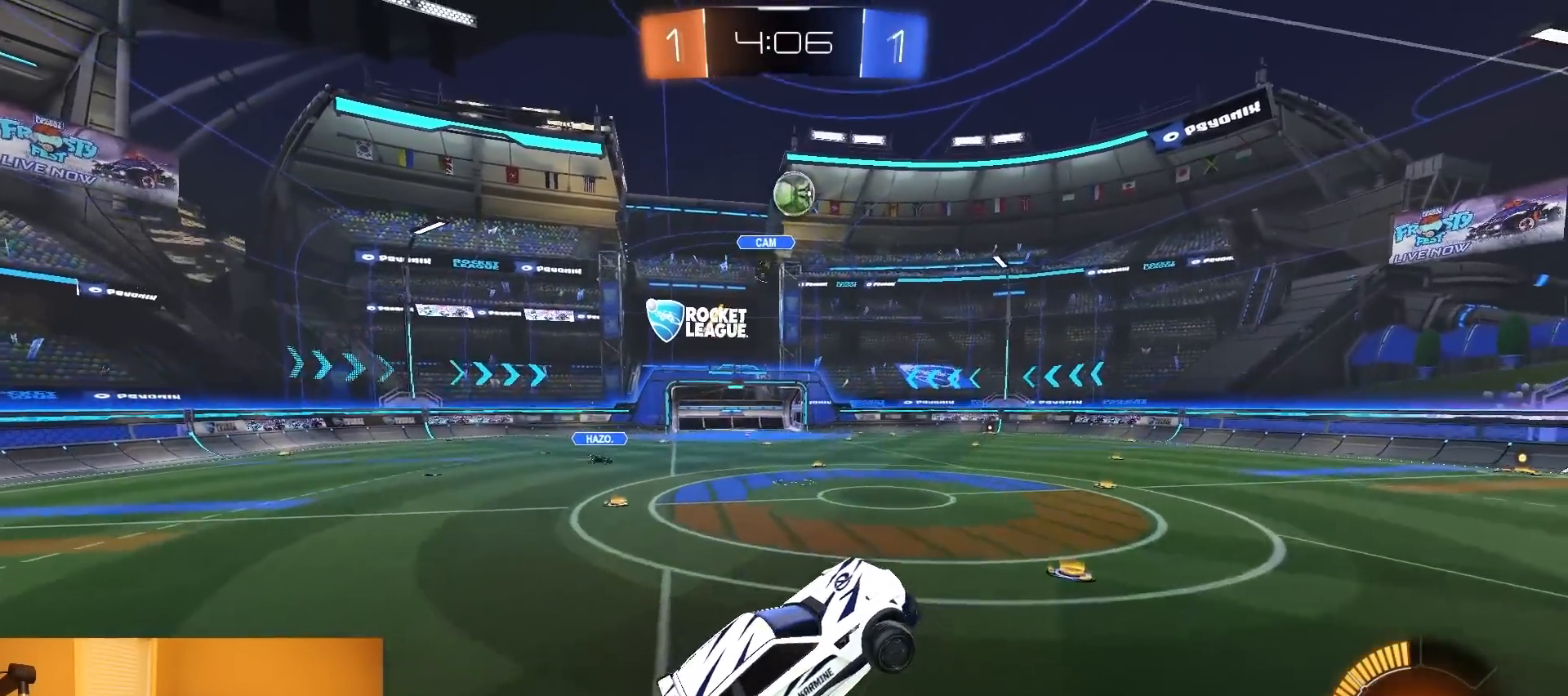
{"buttons": ["CIRCLE", "R1", "R2"], "left_stick": "center", "right_stick": "center", "events": [[100, "CIRCLE", "down"], [117, "R1", "down"], [150, "left_stick", "down-right"], [317, "left_stick", "up-left"], [400, "left_stick", "down-left"], [500, "left_stick", "center"]]}
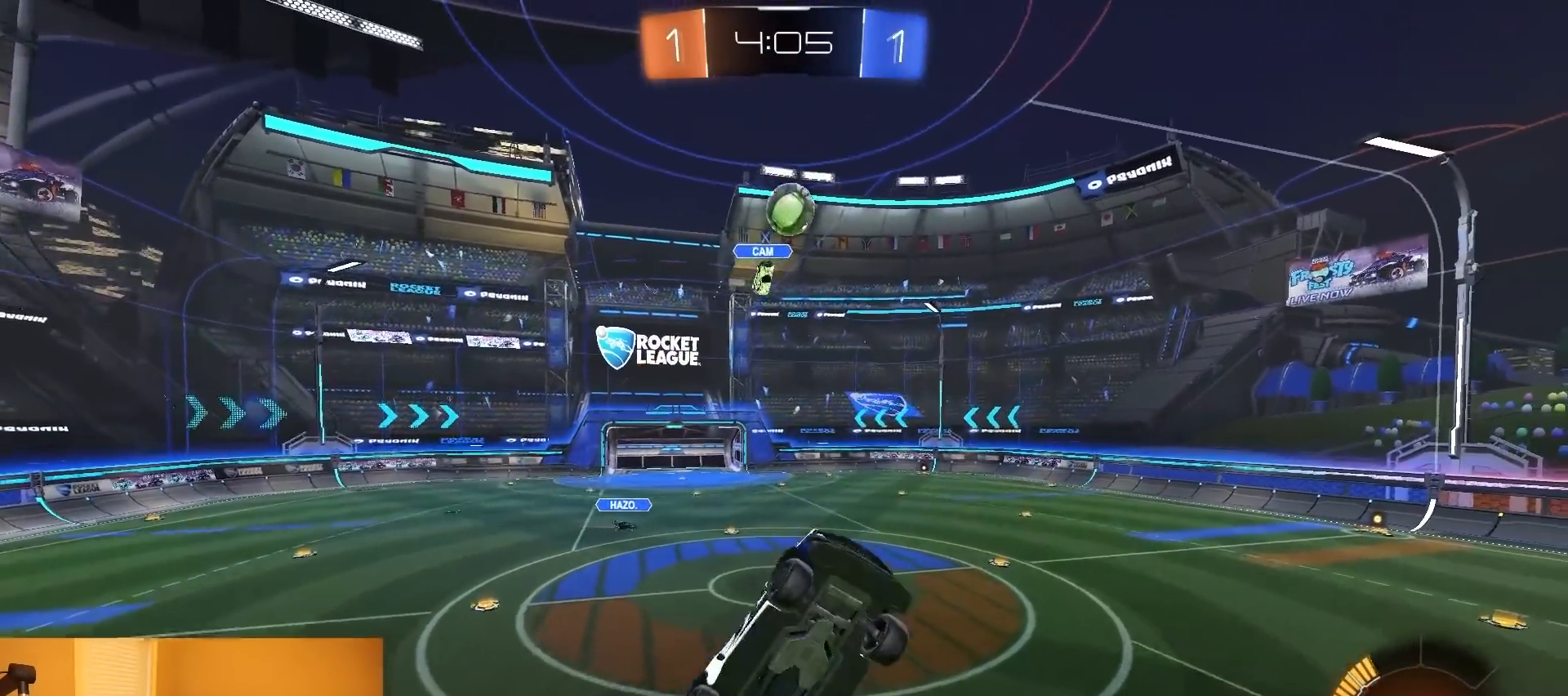
{"buttons": ["R2"], "left_stick": "center", "right_stick": "center", "events": [[33, "left_stick", "up-right"], [100, "R1", "up"], [183, "left_stick", "center"], [250, "R1", "down"], [283, "CIRCLE", "up"], [283, "left_stick", "down-left"], [350, "R1", "up"], [383, "left_stick", "center"]]}
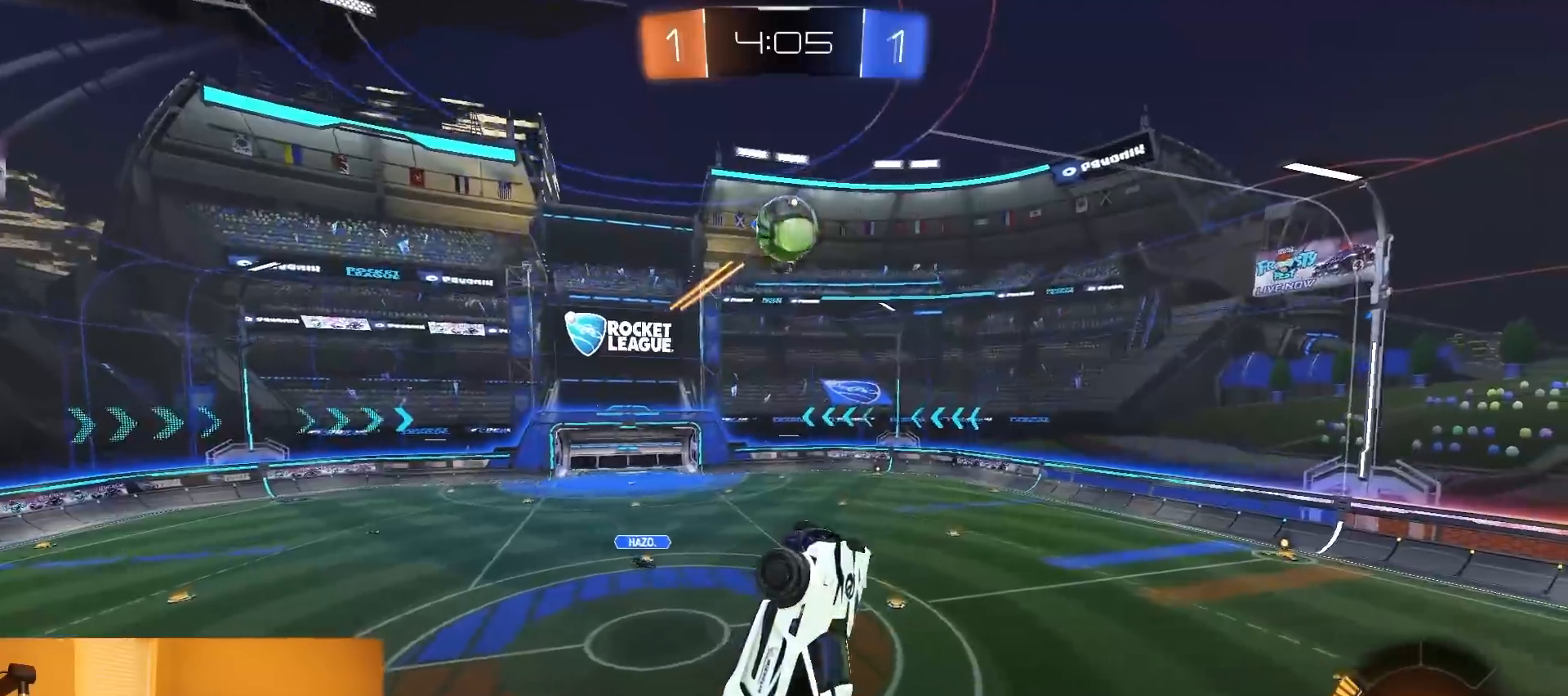
{"buttons": [], "left_stick": "up-left", "right_stick": "center", "events": [[117, "left_stick", "left"], [183, "R1", "down"], [250, "R1", "up"], [317, "left_stick", "up-left"], [400, "R2", "up"]]}
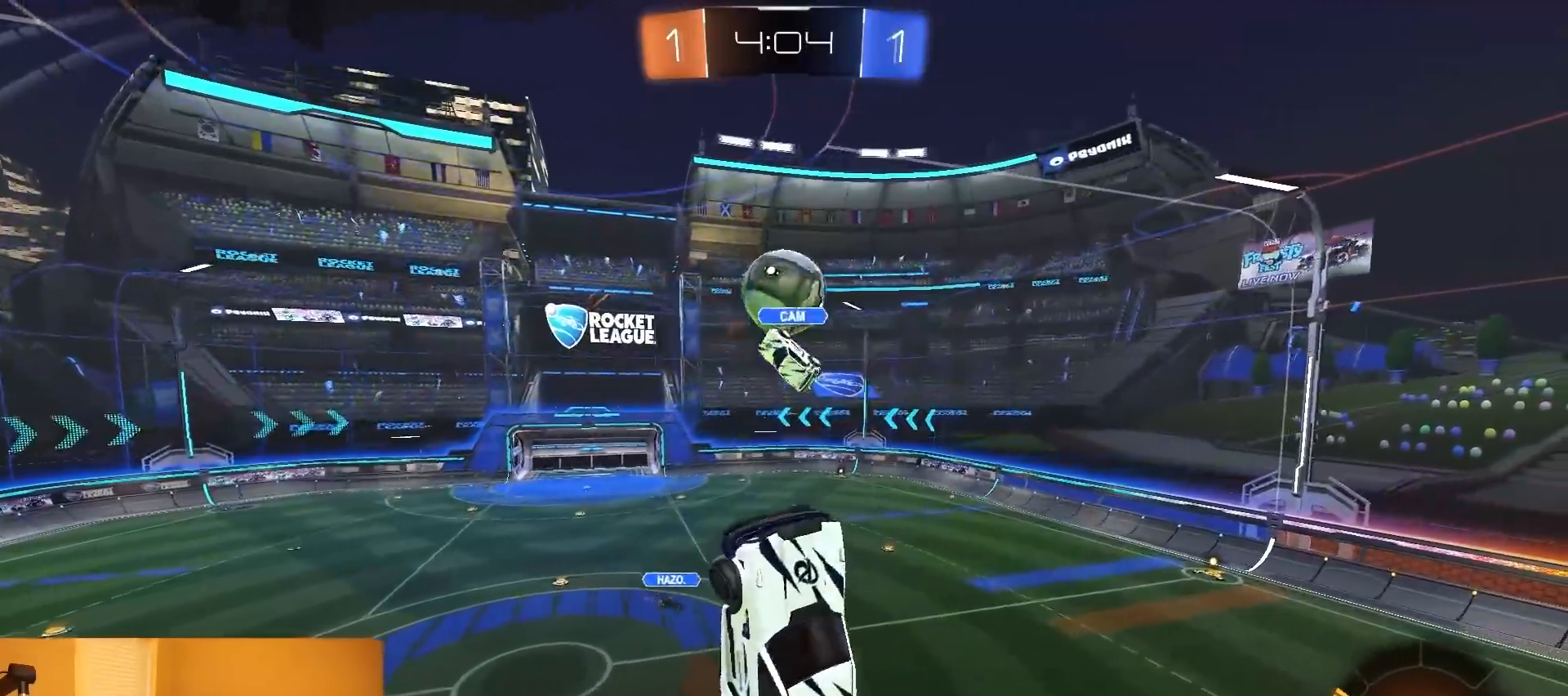
{"buttons": ["R2"], "left_stick": "up", "right_stick": "center", "events": [[17, "left_stick", "center"], [150, "left_stick", "right"], [267, "left_stick", "up"], [450, "R2", "down"]]}
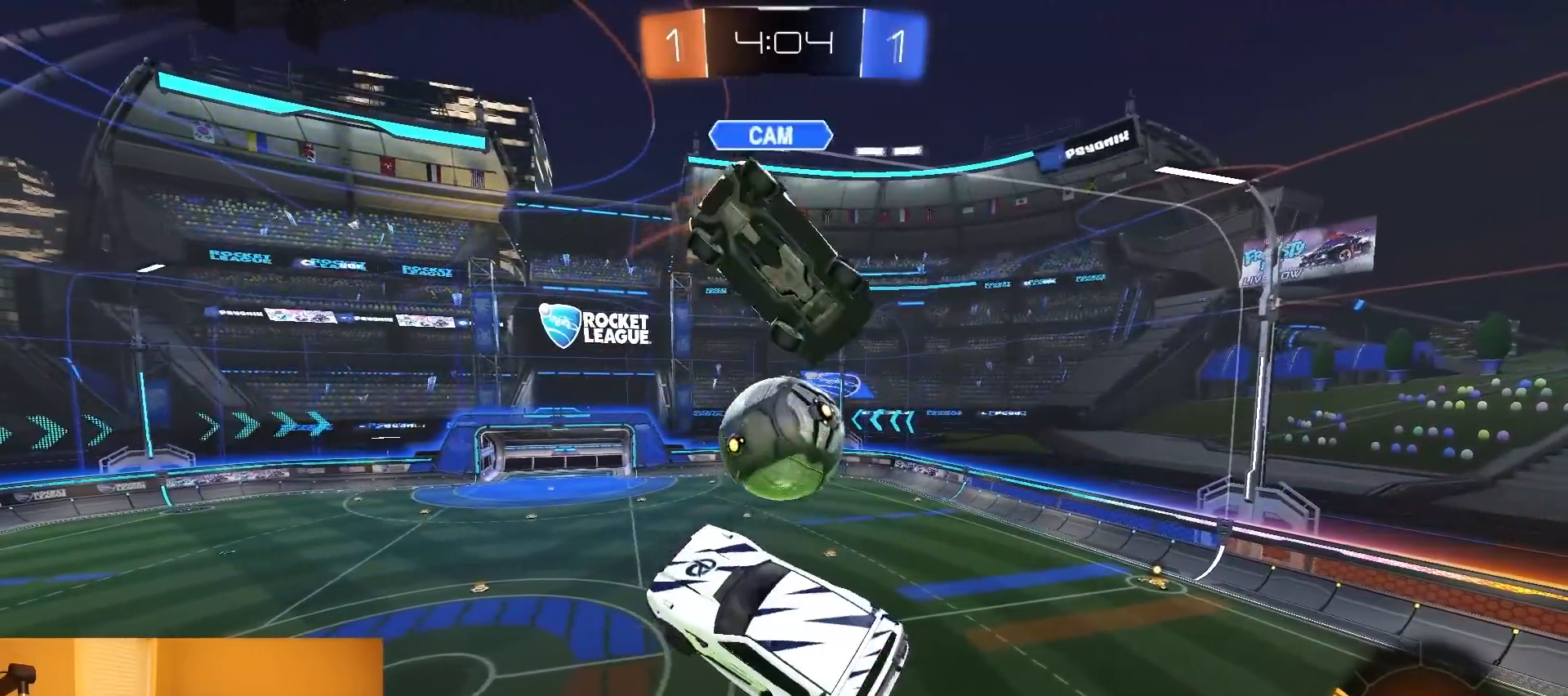
{"buttons": ["CIRCLE", "R1", "R2"], "left_stick": "down", "right_stick": "center", "events": [[33, "CIRCLE", "down"], [33, "R1", "down"], [283, "left_stick", "left"], [367, "left_stick", "down"]]}
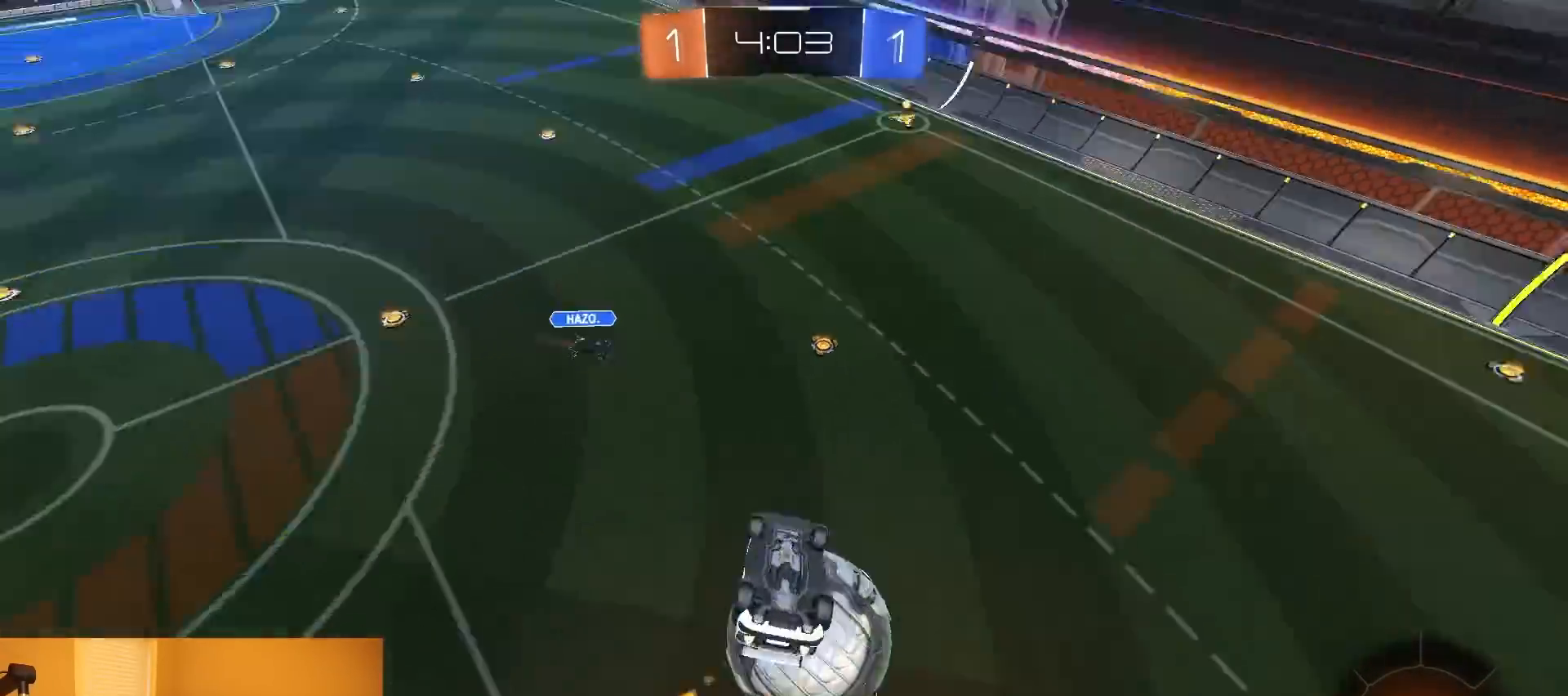
{"buttons": ["CIRCLE", "L1", "R1", "R2"], "left_stick": "down-left", "right_stick": "center", "events": [[33, "left_stick", "down-right"], [150, "TRIANGLE", "down"], [217, "left_stick", "up-left"], [317, "TRIANGLE", "up"], [400, "left_stick", "down-left"], [483, "L1", "down"]]}
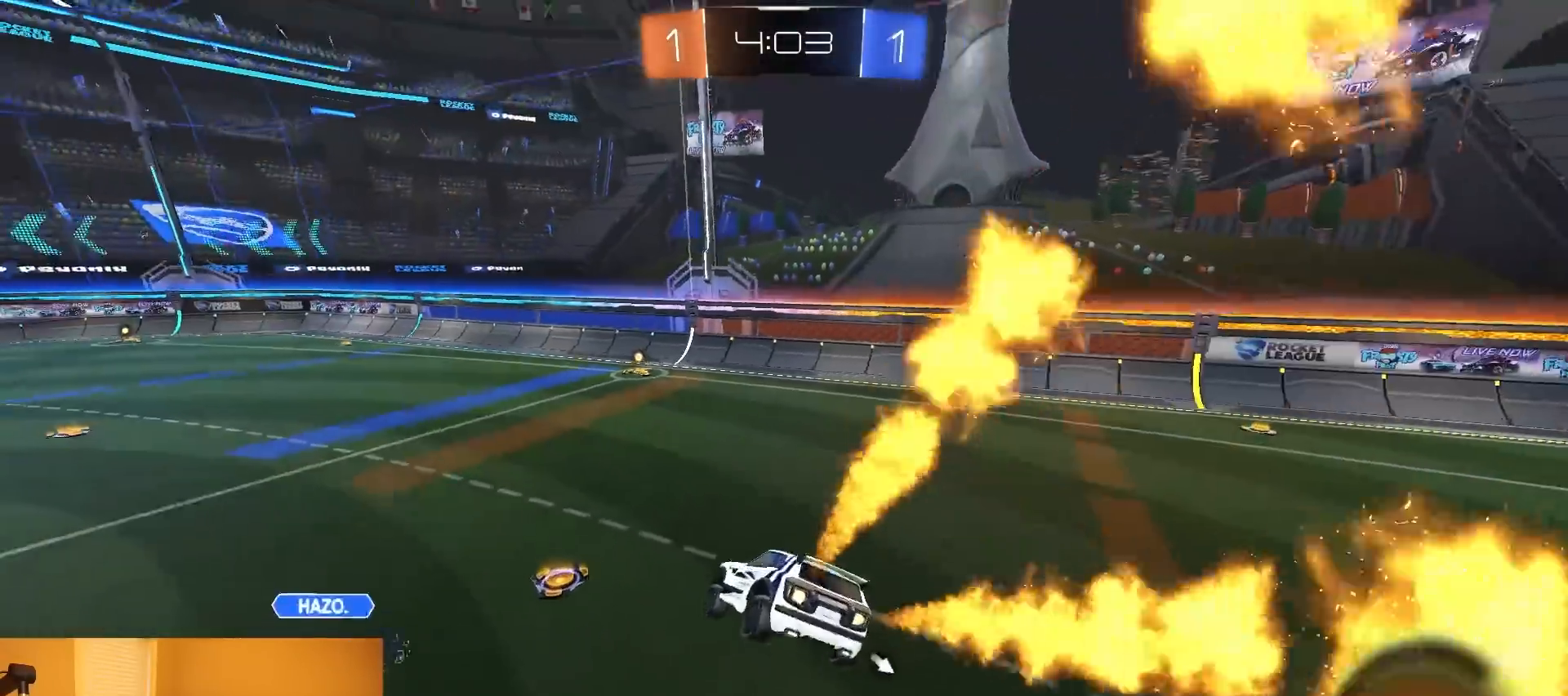
{"buttons": ["R1", "R2"], "left_stick": "right", "right_stick": "center", "events": [[83, "CIRCLE", "up"], [117, "L1", "up"], [117, "left_stick", "center"], [400, "left_stick", "right"]]}